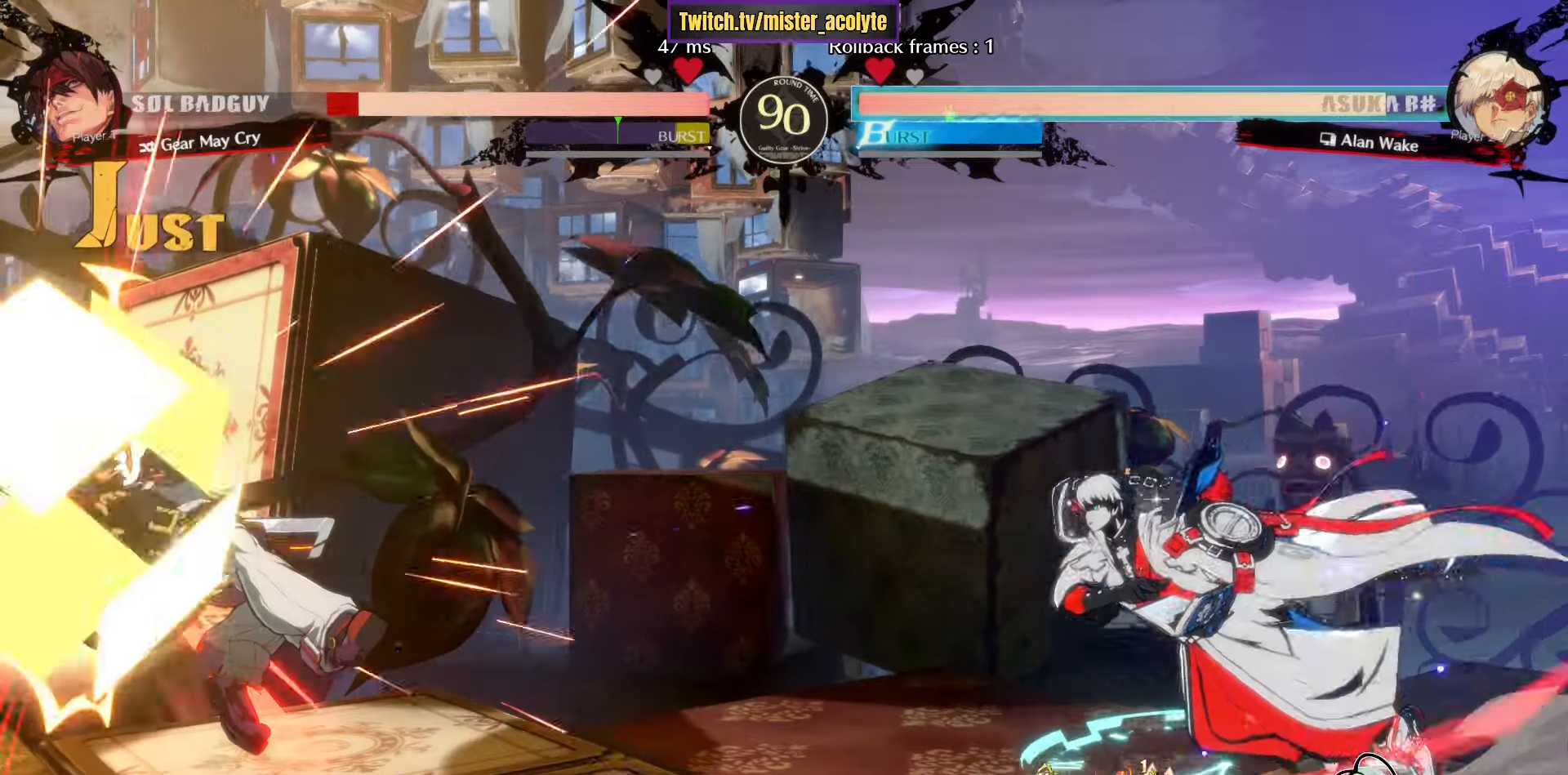
Gameplay with a controller (PlayStation layout); each line is a JSON object with the inputs held at the frame after it. "events" lists button and stick changes between this image and that frame as [ms after this image, input, new state], when the widget could be followed in between. Not read: DPAD_DOWN DPAD_LEFT DPAD_RIGHT DPAD_UP L1 L2 R3 SELECT START right_stick.
{"buttons": [], "left_stick": "center", "events": [[450, "L3", "up"]]}
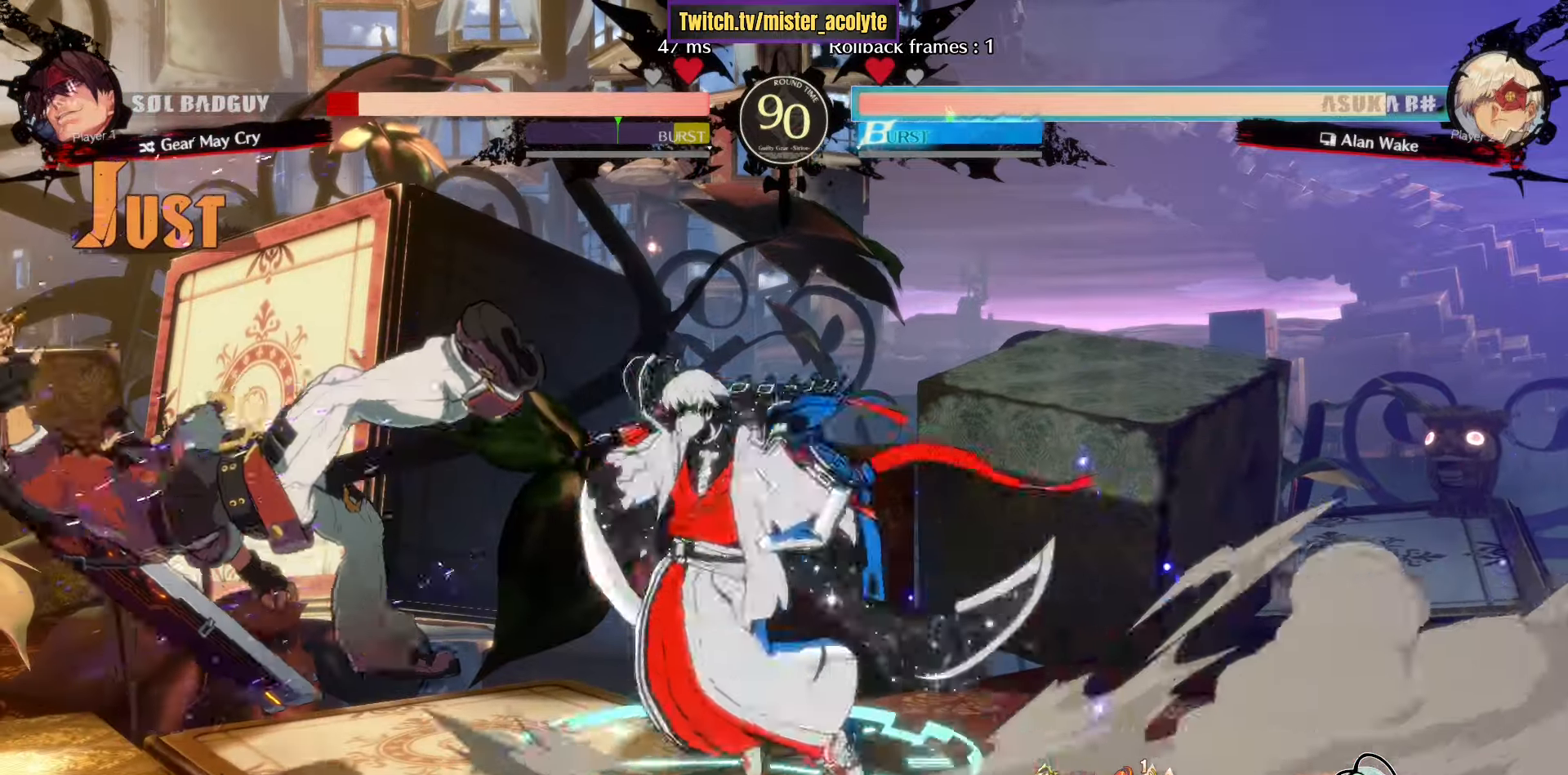
{"buttons": [], "left_stick": "right", "events": [[33, "left_stick", "right"]]}
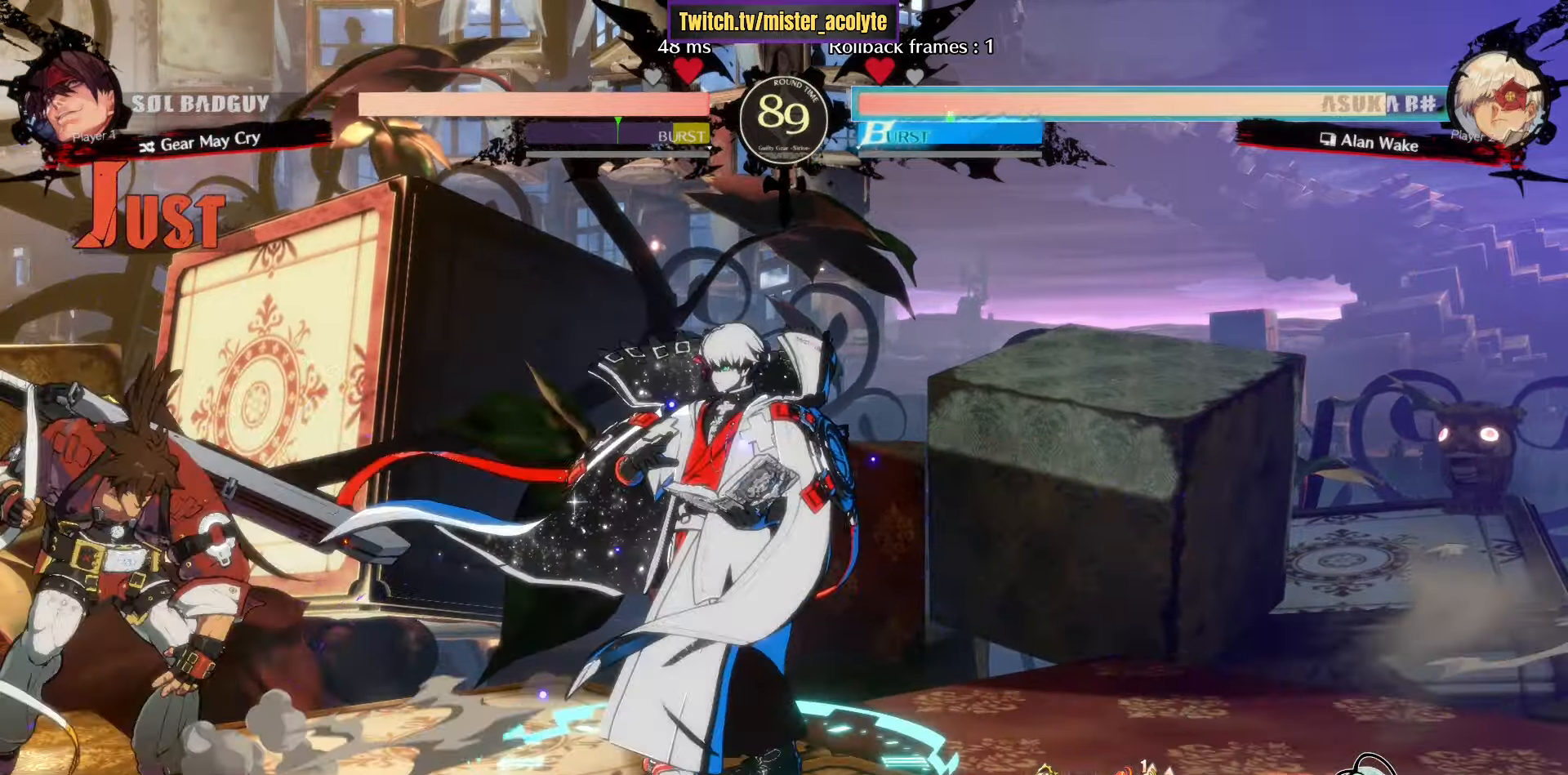
{"buttons": [], "left_stick": "center", "events": [[183, "R2", "down"], [283, "R2", "up"], [283, "left_stick", "left"], [366, "CROSS", "down"], [400, "left_stick", "center"], [483, "CROSS", "up"]]}
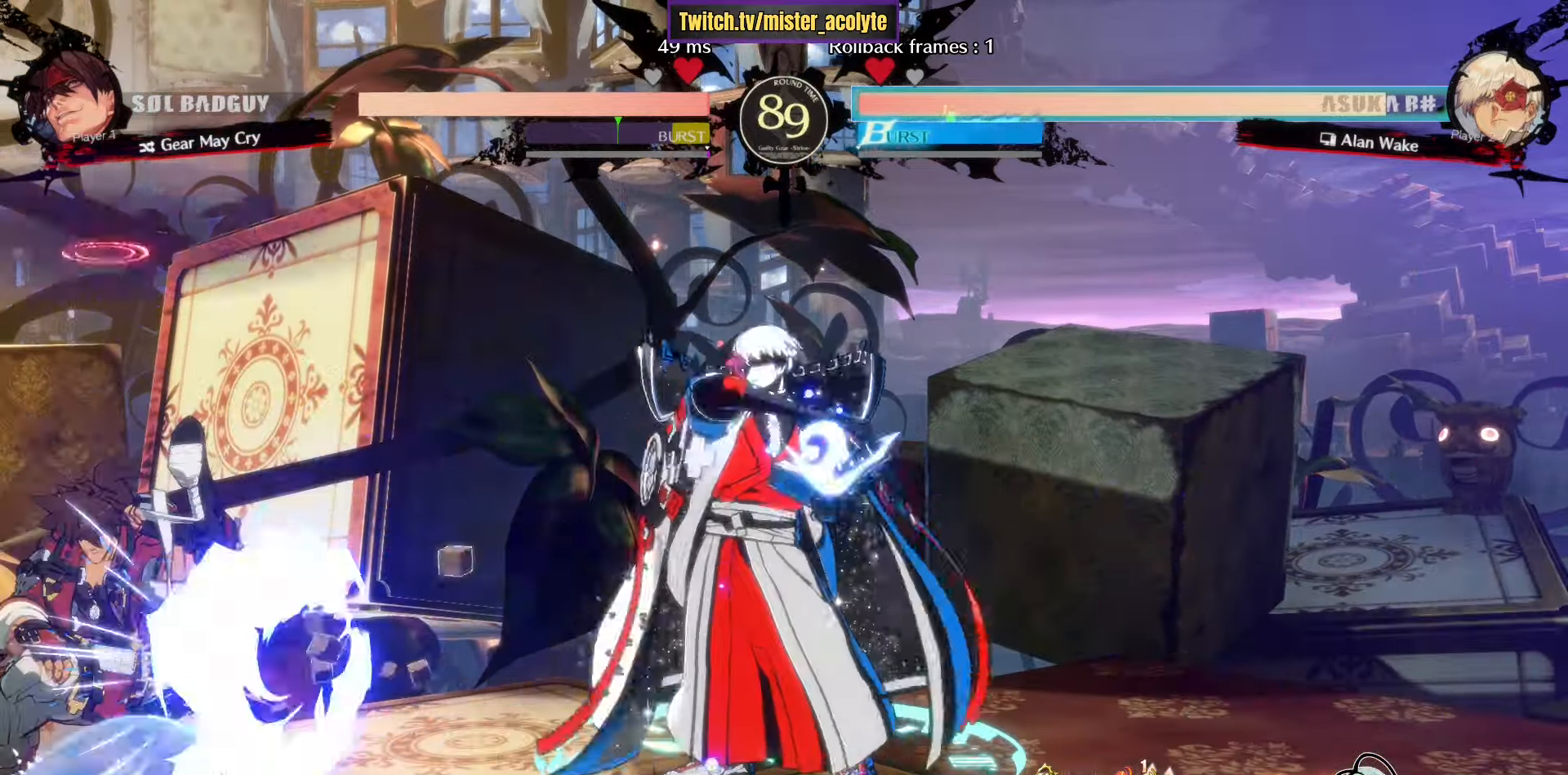
{"buttons": ["TRIANGLE"], "left_stick": "center"}
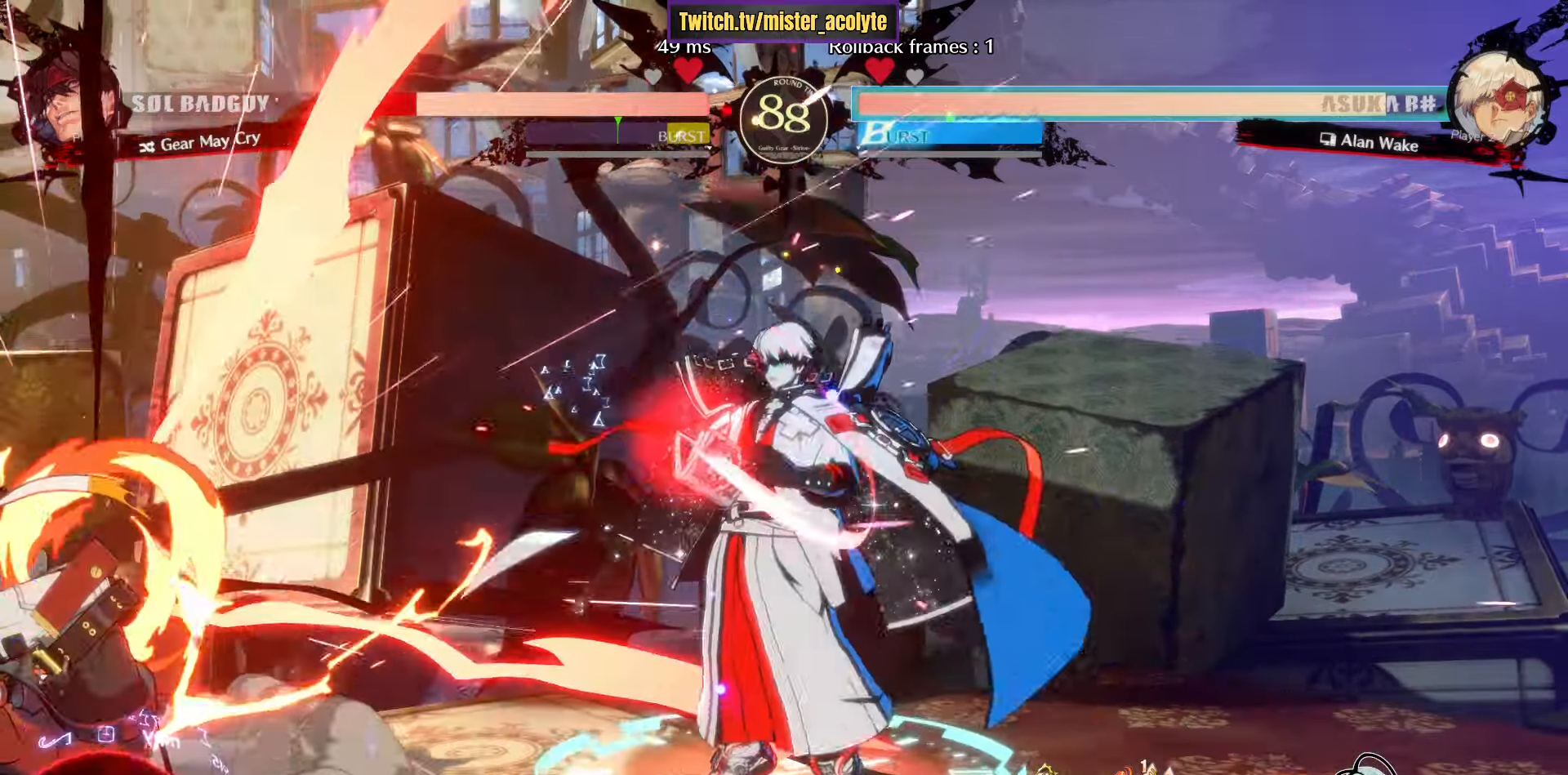
{"buttons": ["R1"], "left_stick": "center", "events": [[133, "TRIANGLE", "up"], [200, "left_stick", "left"], [250, "R1", "down"], [300, "left_stick", "center"], [333, "R1", "up"], [500, "R1", "down"]]}
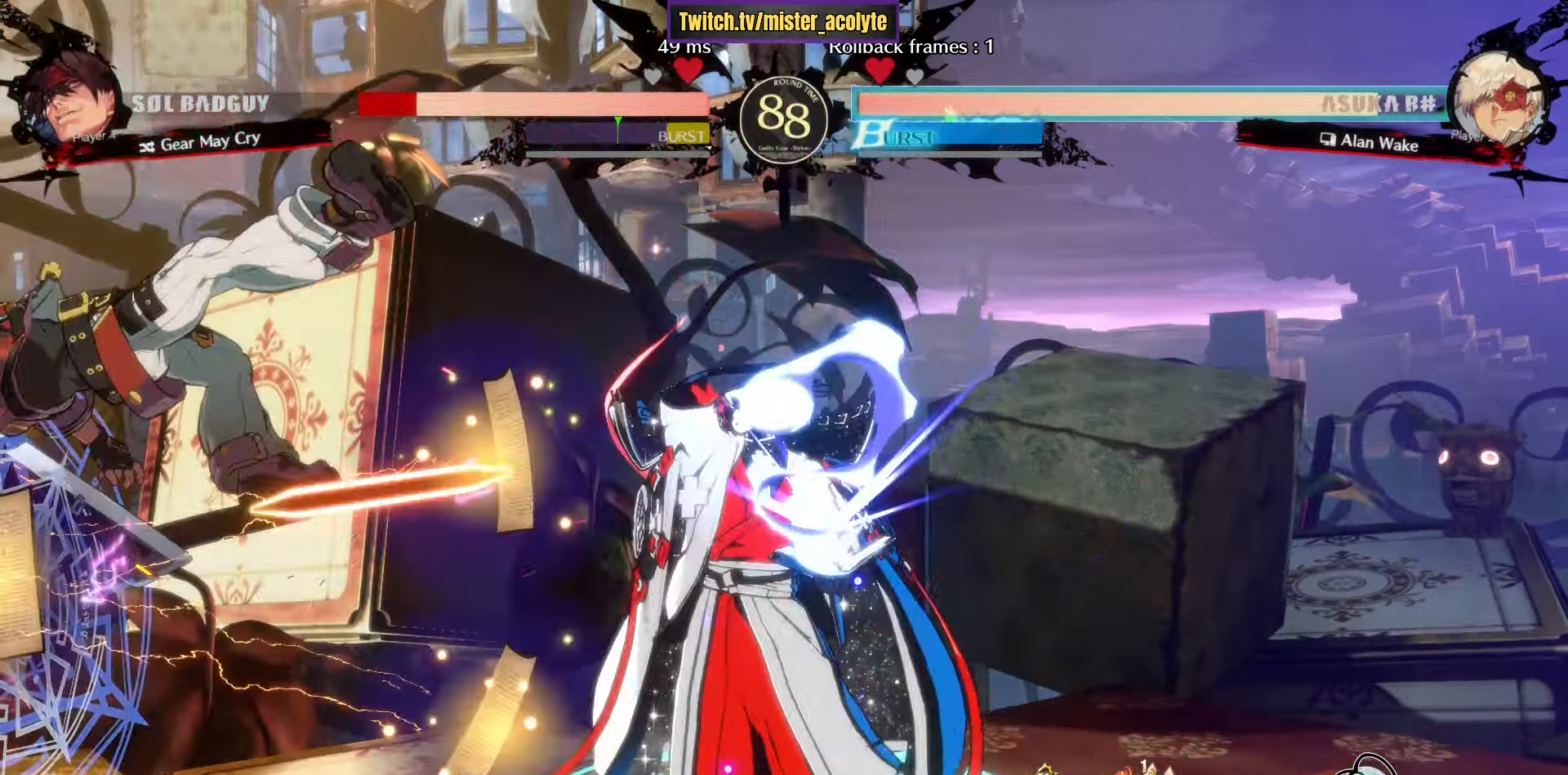
{"buttons": [], "left_stick": "center", "events": [[133, "R1", "up"], [333, "CROSS", "down"], [483, "CROSS", "up"]]}
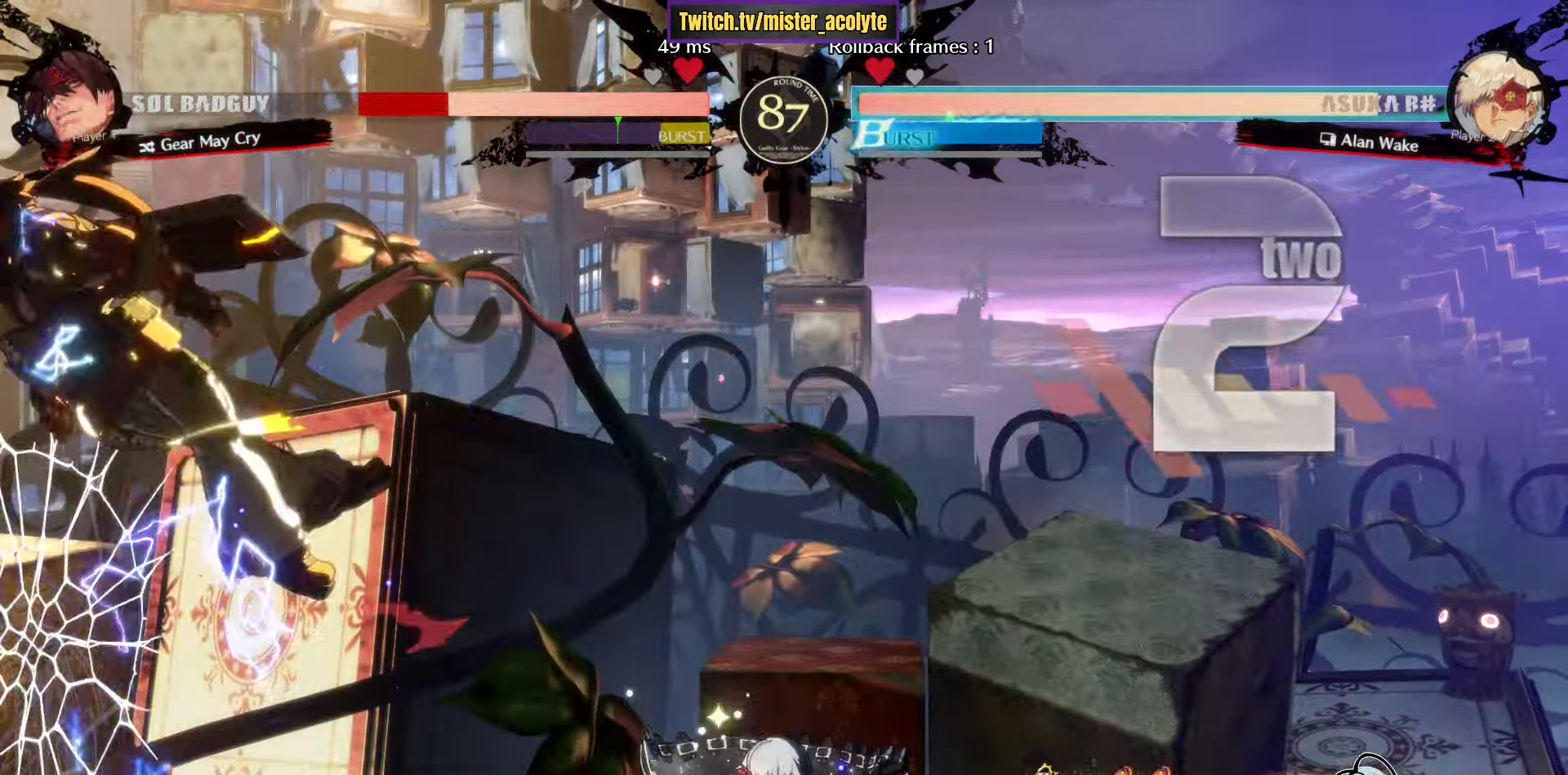
{"buttons": ["TRIANGLE"], "left_stick": "center", "events": [[183, "TRIANGLE", "down"]]}
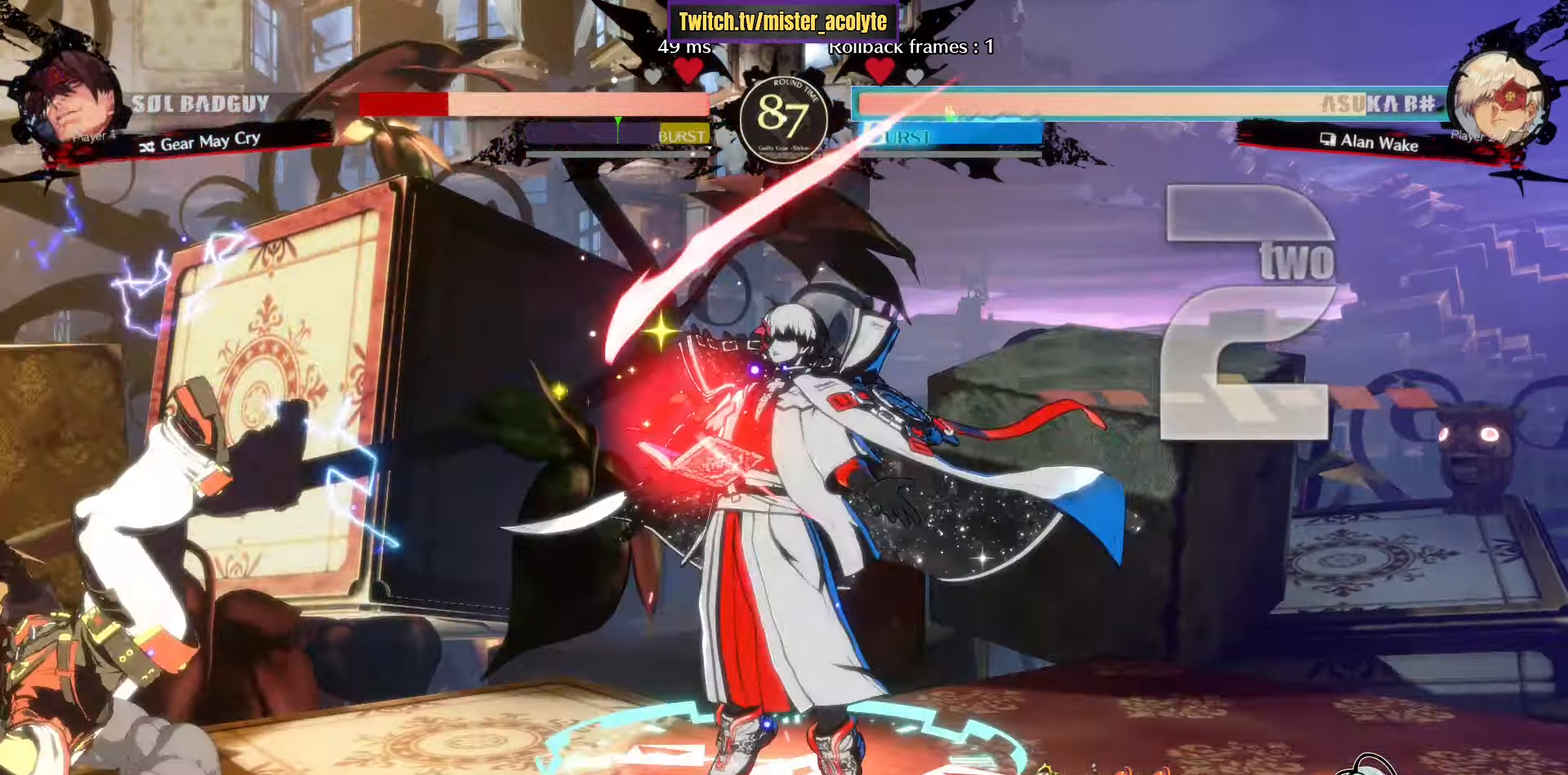
{"buttons": ["SQUARE"], "left_stick": "right", "events": [[16, "TRIANGLE", "up"], [50, "left_stick", "down-left"], [133, "SQUARE", "down"], [183, "left_stick", "center"], [233, "SQUARE", "up"], [333, "left_stick", "right"], [400, "SQUARE", "down"]]}
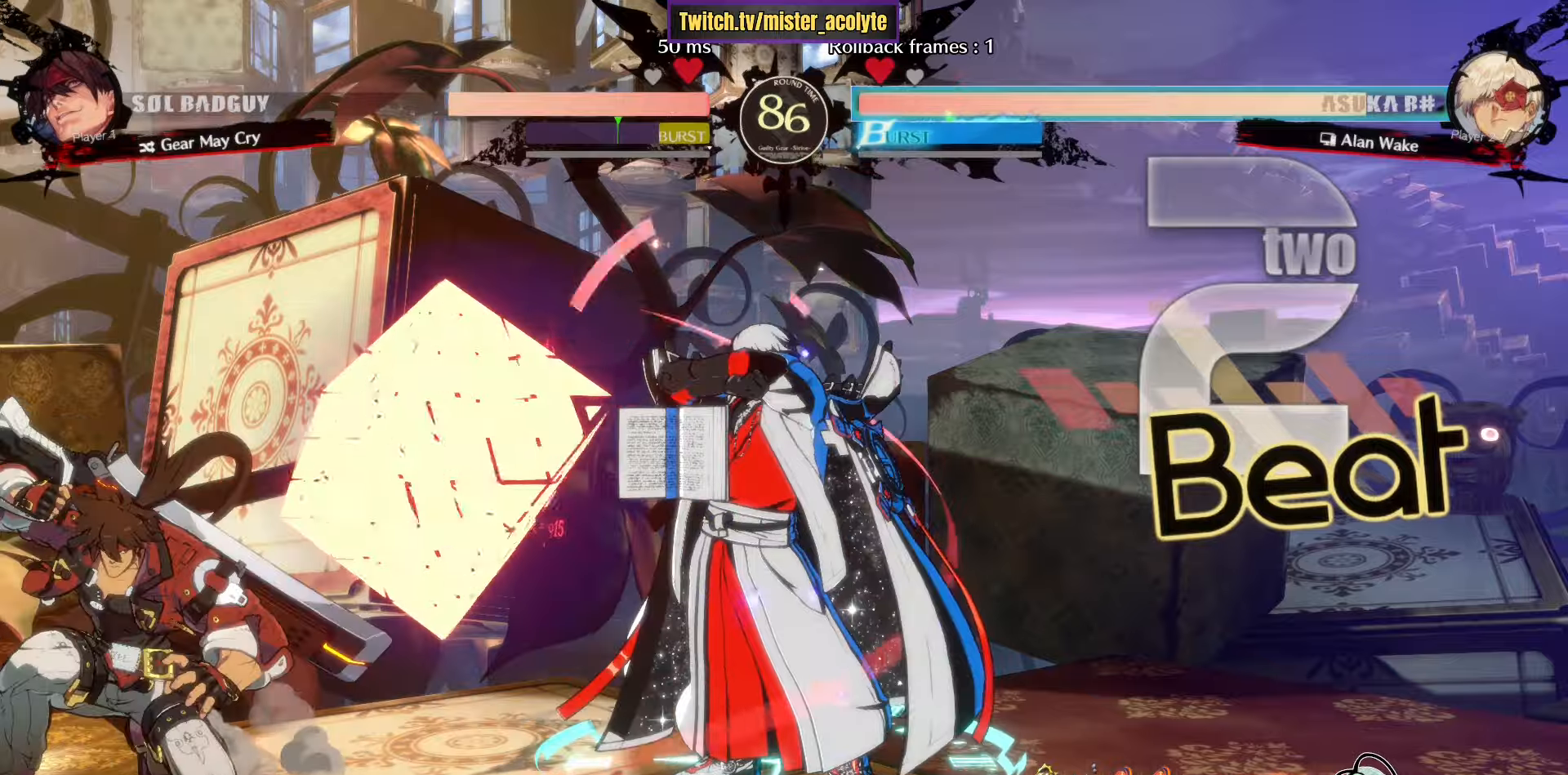
{"buttons": [], "left_stick": "down-left", "events": [[216, "SQUARE", "up"], [416, "left_stick", "center"], [483, "left_stick", "down-left"]]}
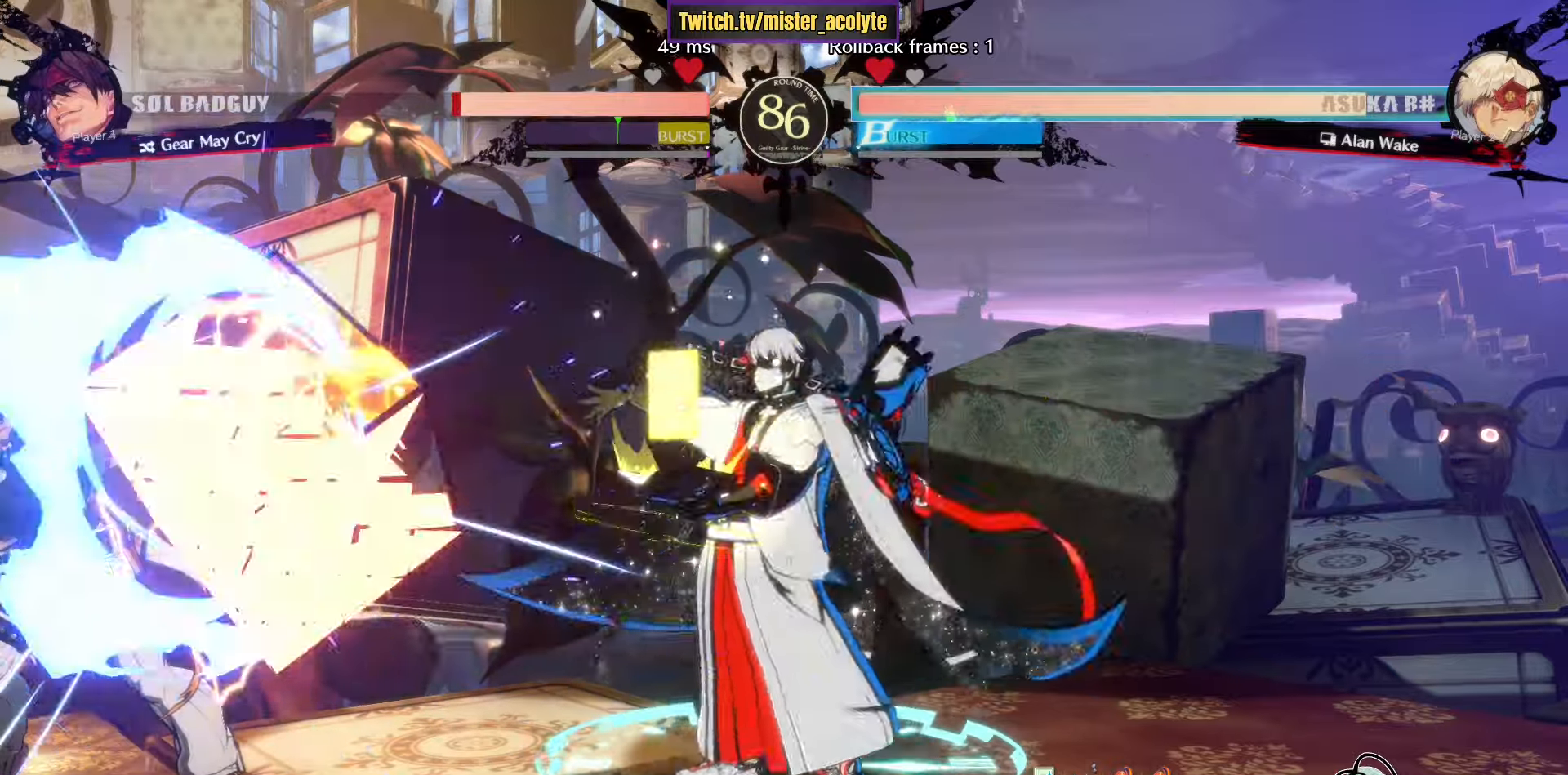
{"buttons": [], "left_stick": "right", "events": [[50, "left_stick", "left"], [66, "CROSS", "down"], [166, "CROSS", "up"], [216, "left_stick", "right"], [333, "CROSS", "down"], [483, "CROSS", "up"]]}
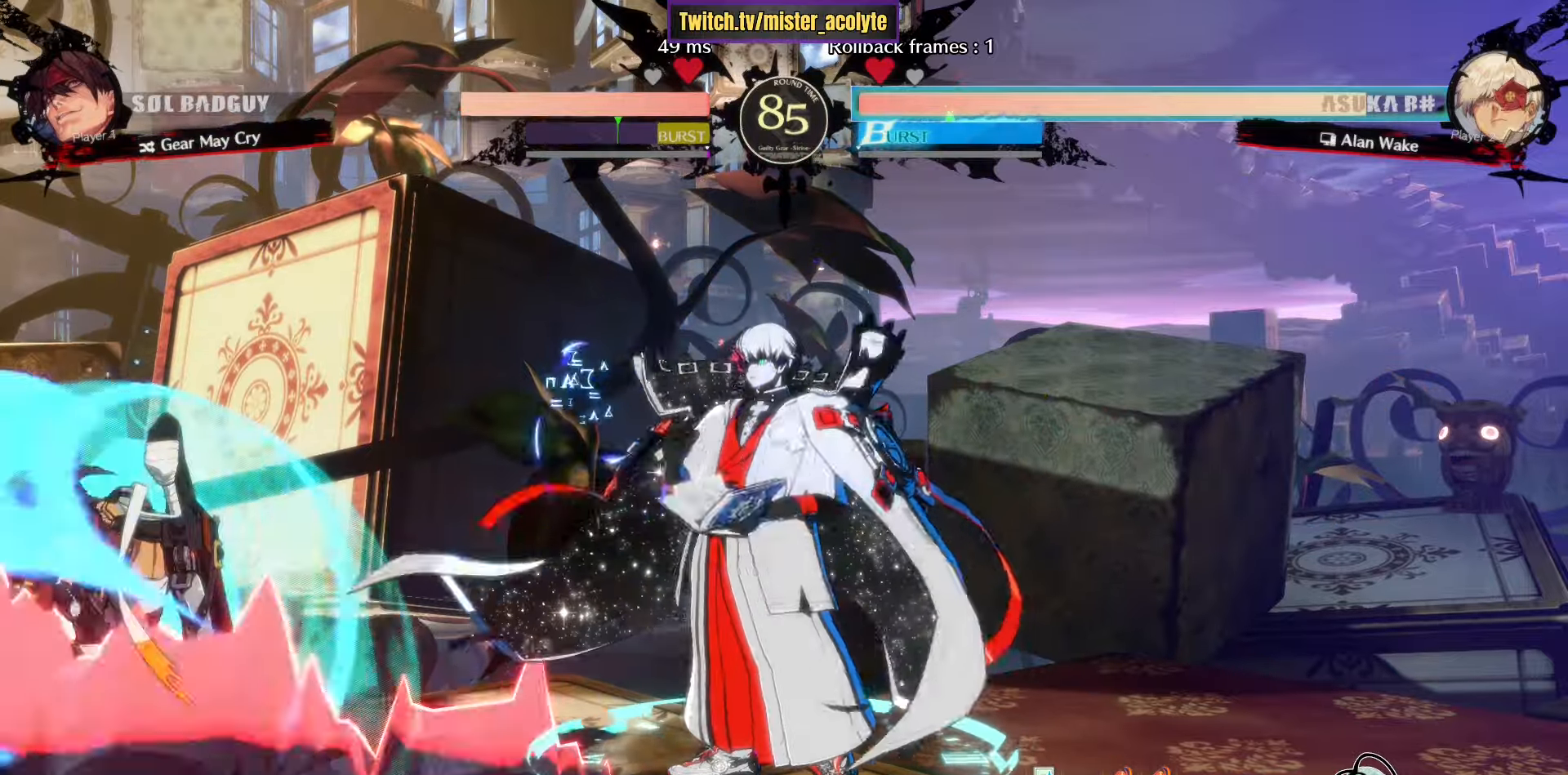
{"buttons": ["TRIANGLE"], "left_stick": "center", "events": [[16, "left_stick", "down-left"], [83, "left_stick", "left"], [150, "TRIANGLE", "down"], [233, "TRIANGLE", "up"], [266, "left_stick", "down"], [316, "left_stick", "center"], [383, "left_stick", "down"], [450, "TRIANGLE", "down"], [466, "left_stick", "center"]]}
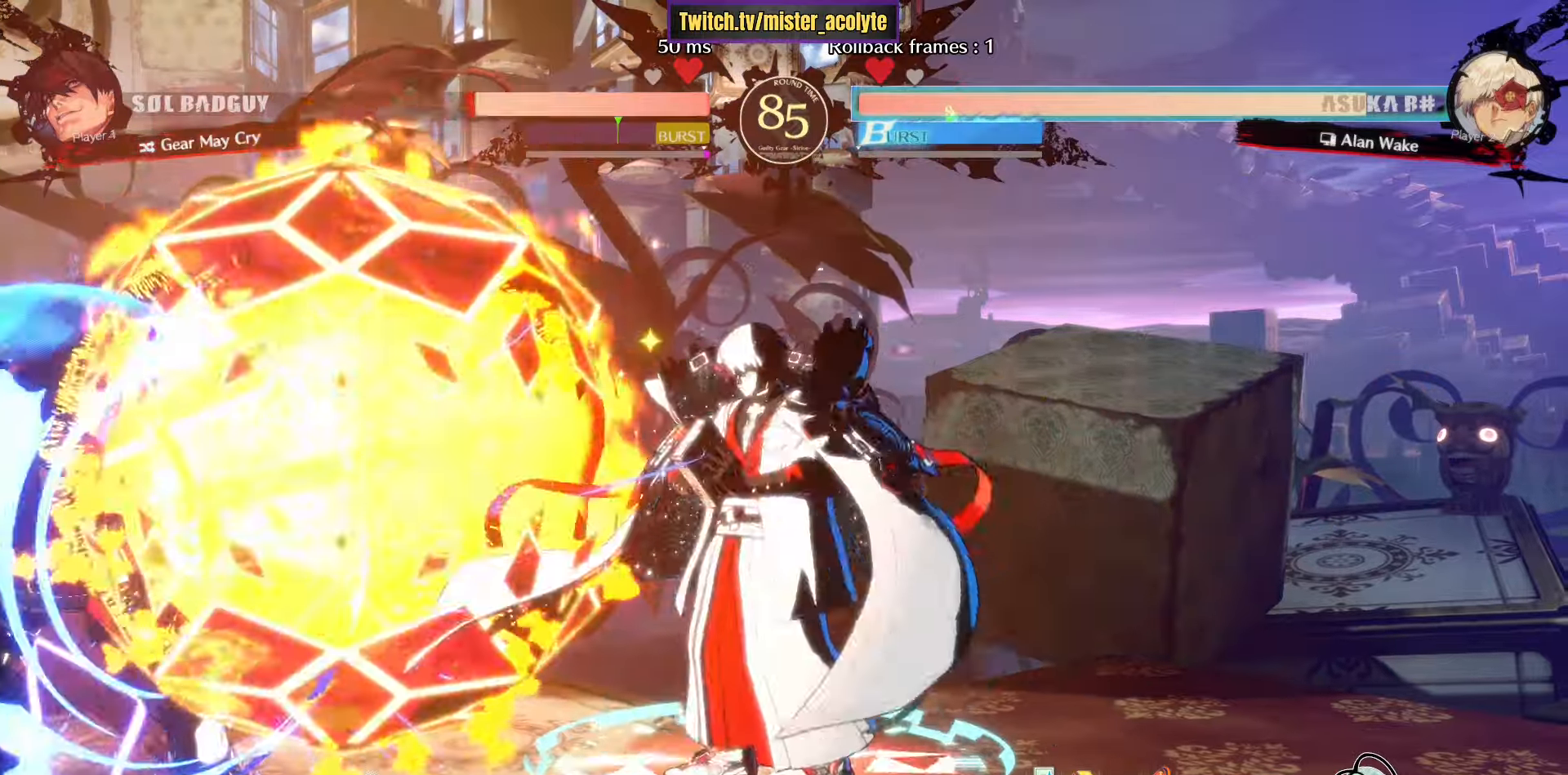
{"buttons": [], "left_stick": "center", "events": [[283, "TRIANGLE", "up"], [350, "left_stick", "left"], [383, "CROSS", "down"], [450, "left_stick", "center"], [466, "CROSS", "up"]]}
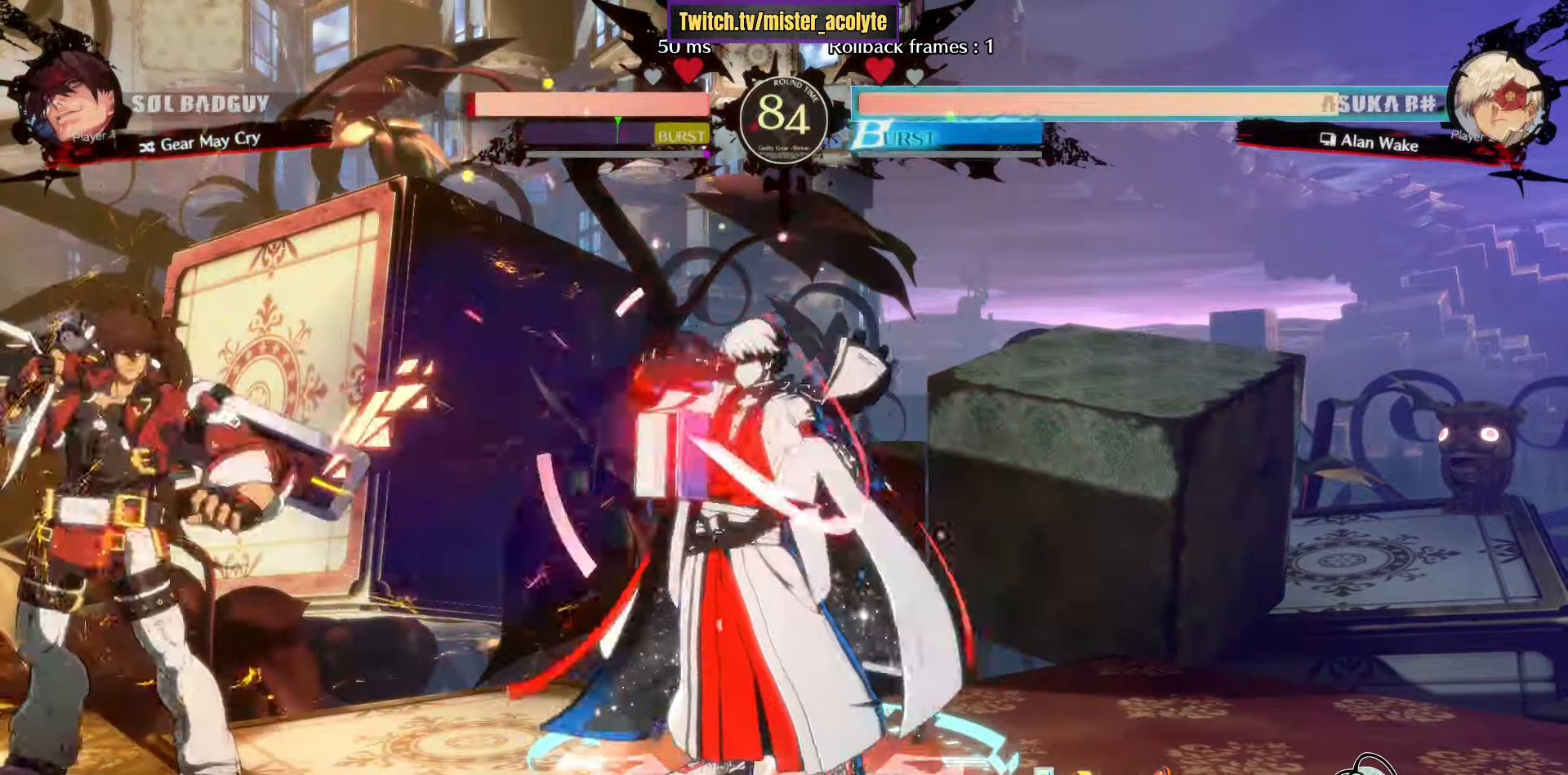
{"buttons": [], "left_stick": "right", "events": [[50, "left_stick", "right"], [150, "CROSS", "down"], [333, "CROSS", "up"], [333, "left_stick", "center"], [416, "left_stick", "down-right"], [500, "left_stick", "right"]]}
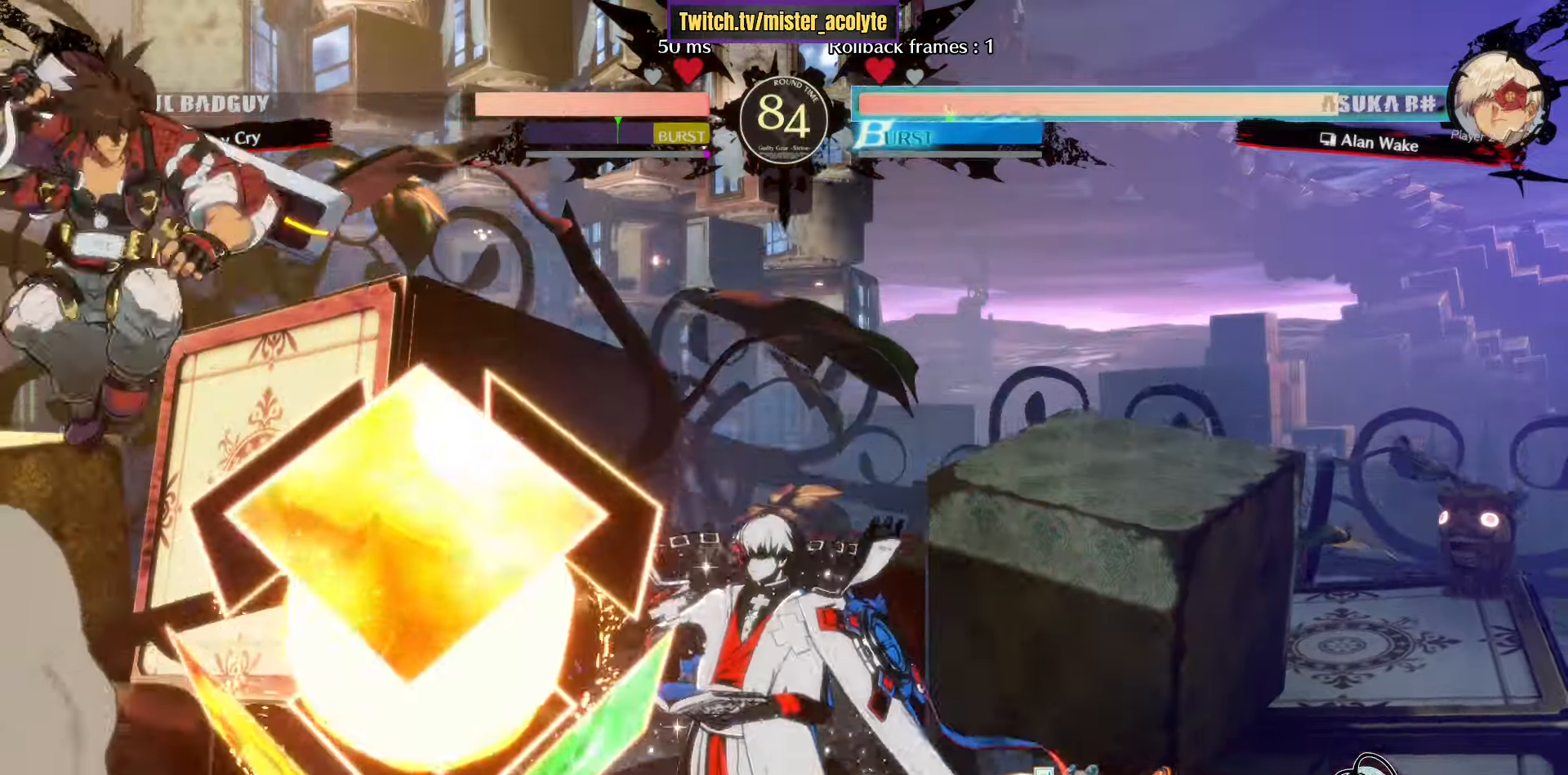
{"buttons": [], "left_stick": "center", "events": [[100, "left_stick", "center"], [250, "left_stick", "down"], [350, "left_stick", "left"], [400, "SQUARE", "down"], [450, "left_stick", "center"], [500, "SQUARE", "up"]]}
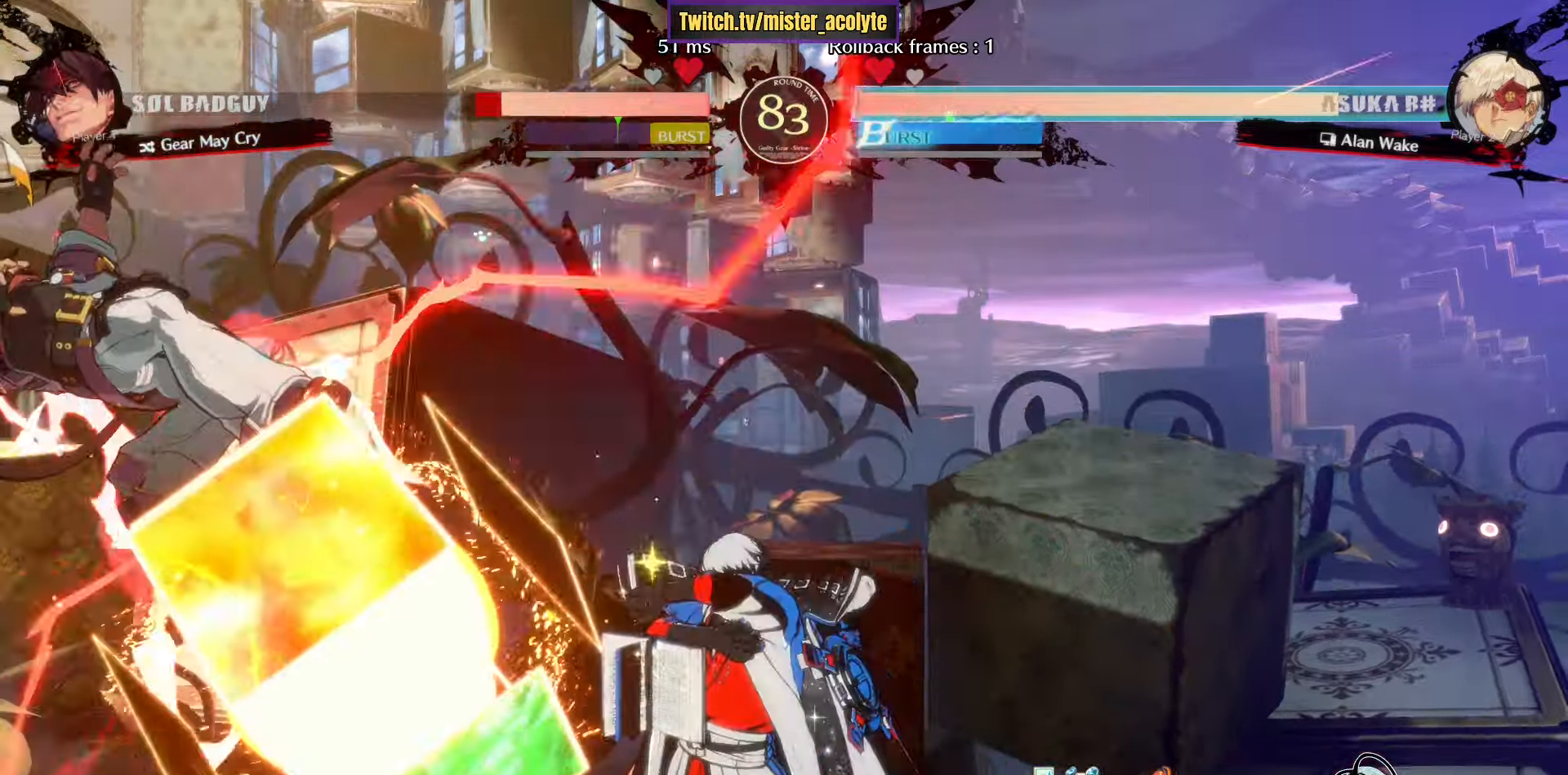
{"buttons": [], "left_stick": "down-right", "events": [[83, "left_stick", "right"], [166, "SQUARE", "down"], [316, "left_stick", "center"], [333, "SQUARE", "up"], [450, "left_stick", "down-right"]]}
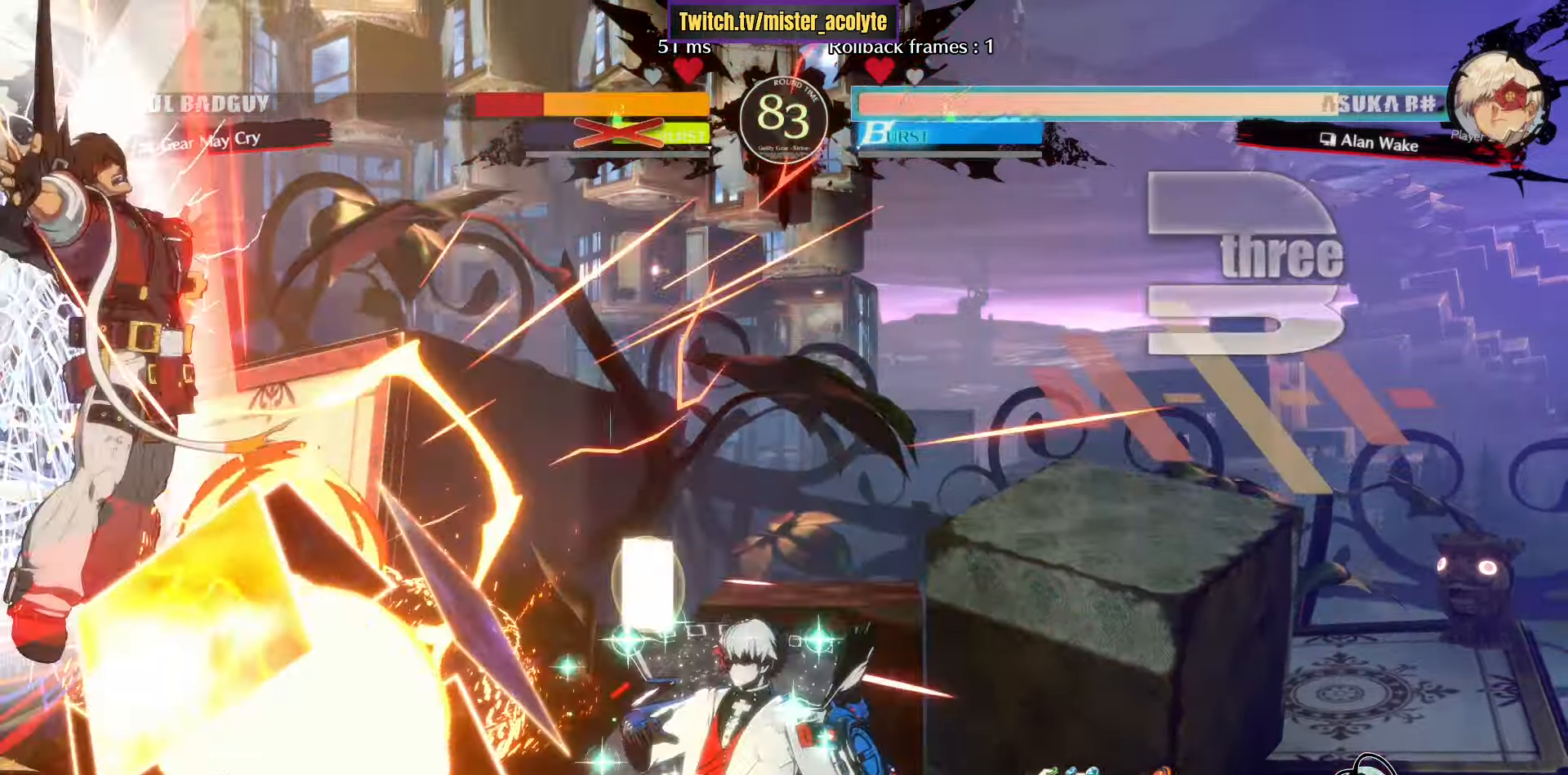
{"buttons": ["TRIANGLE"], "left_stick": "center", "events": [[16, "TRIANGLE", "down"], [66, "left_stick", "center"], [116, "TRIANGLE", "up"], [200, "left_stick", "down"], [250, "left_stick", "center"], [300, "left_stick", "down"], [383, "left_stick", "center"], [433, "TRIANGLE", "down"]]}
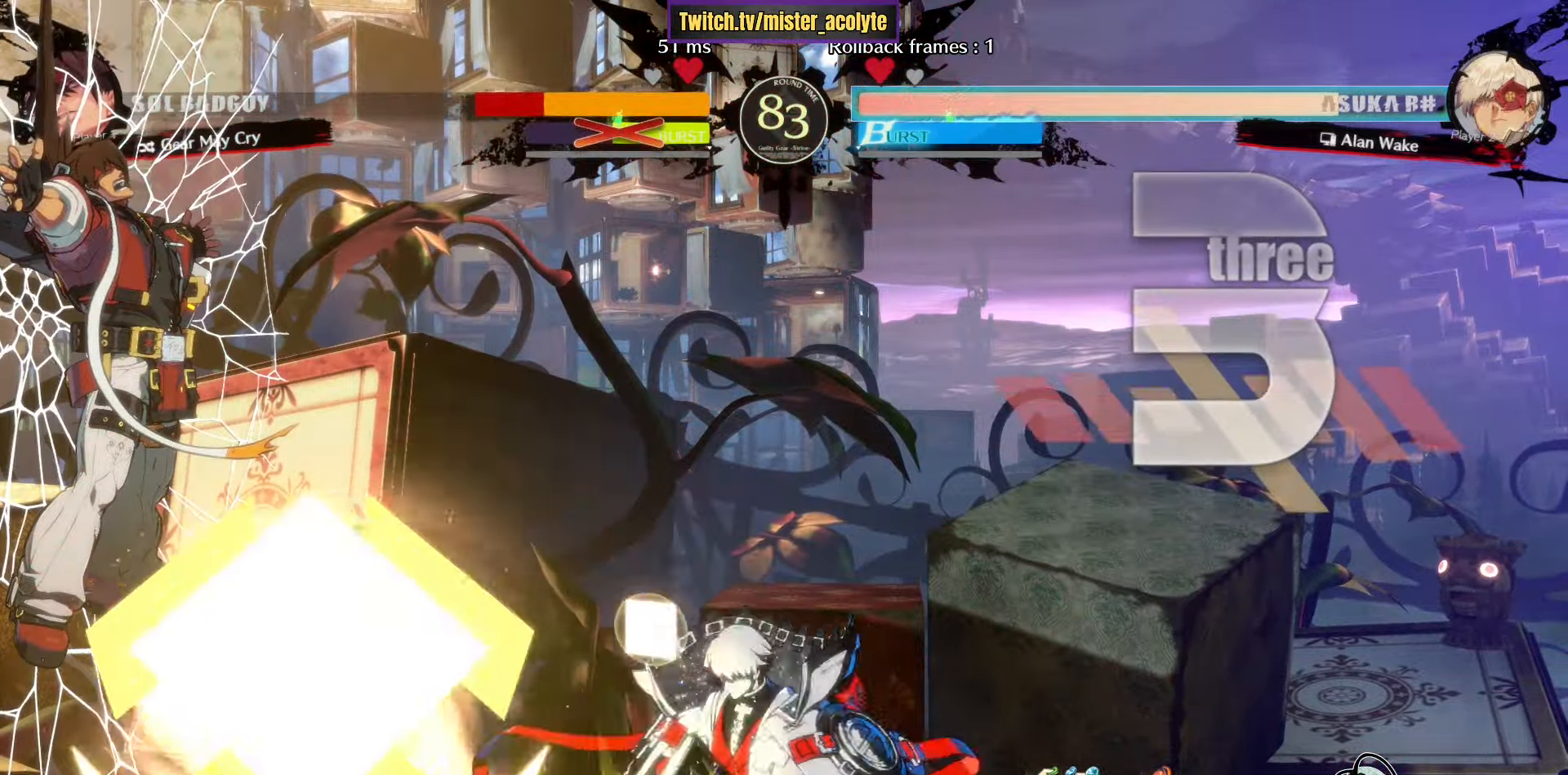
{"buttons": [], "left_stick": "center", "events": [[466, "TRIANGLE", "up"]]}
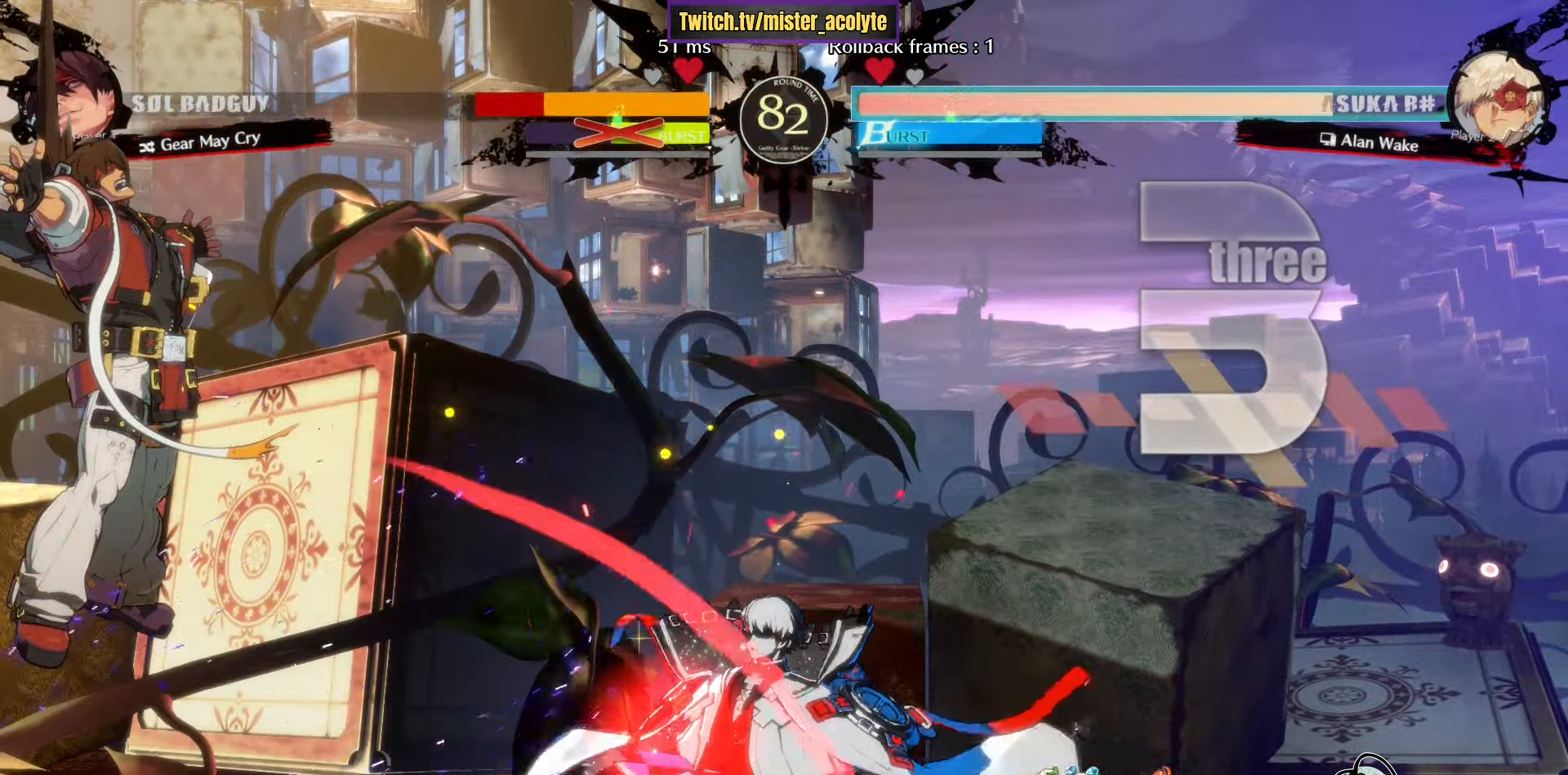
{"buttons": ["TRIANGLE"], "left_stick": "center", "events": [[83, "L3", "down"], [166, "left_stick", "up"], [233, "left_stick", "up-left"], [250, "L3", "up"], [266, "TRIANGLE", "down"], [333, "left_stick", "center"]]}
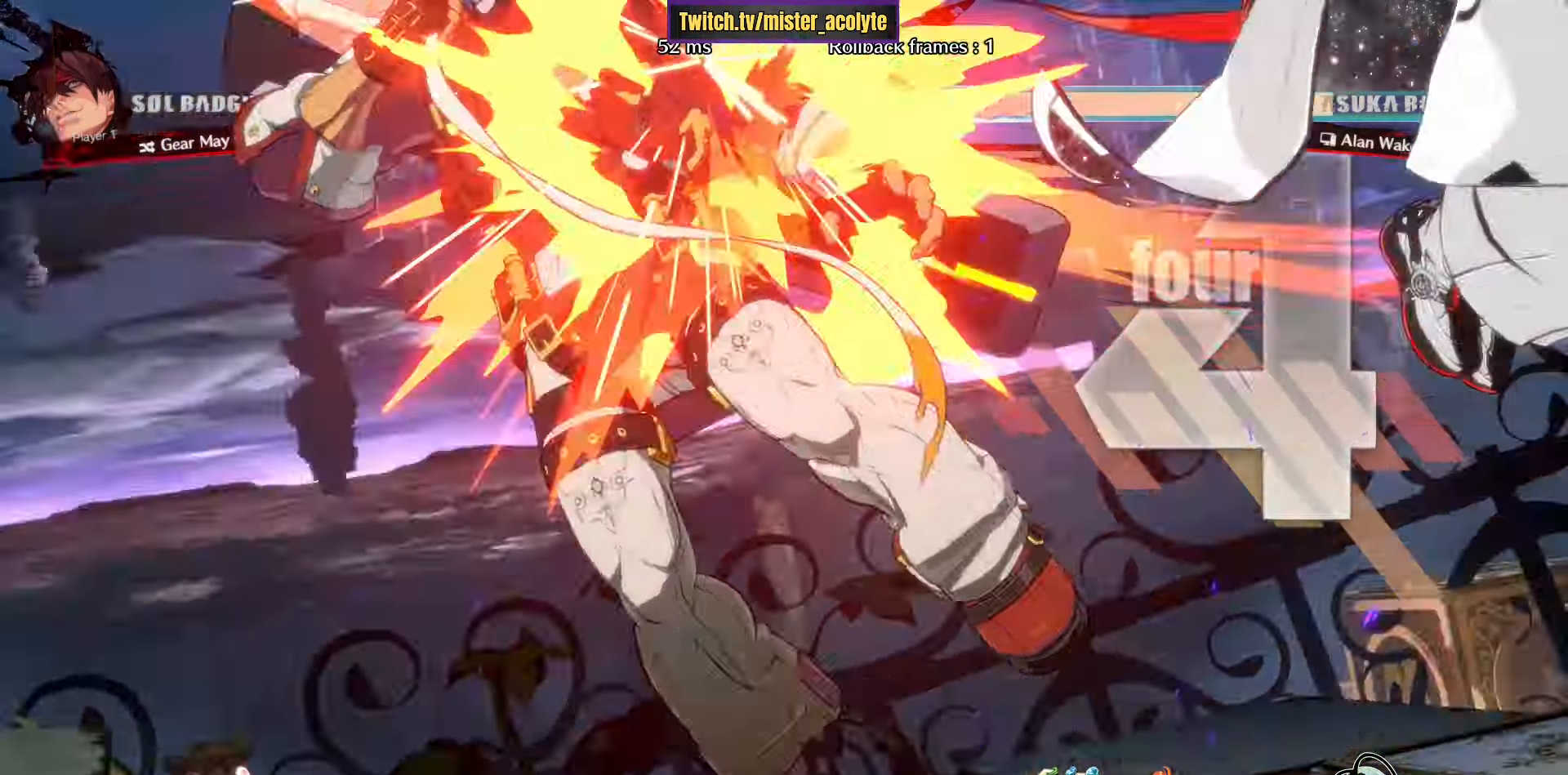
{"buttons": ["TRIANGLE"], "left_stick": "center", "events": []}
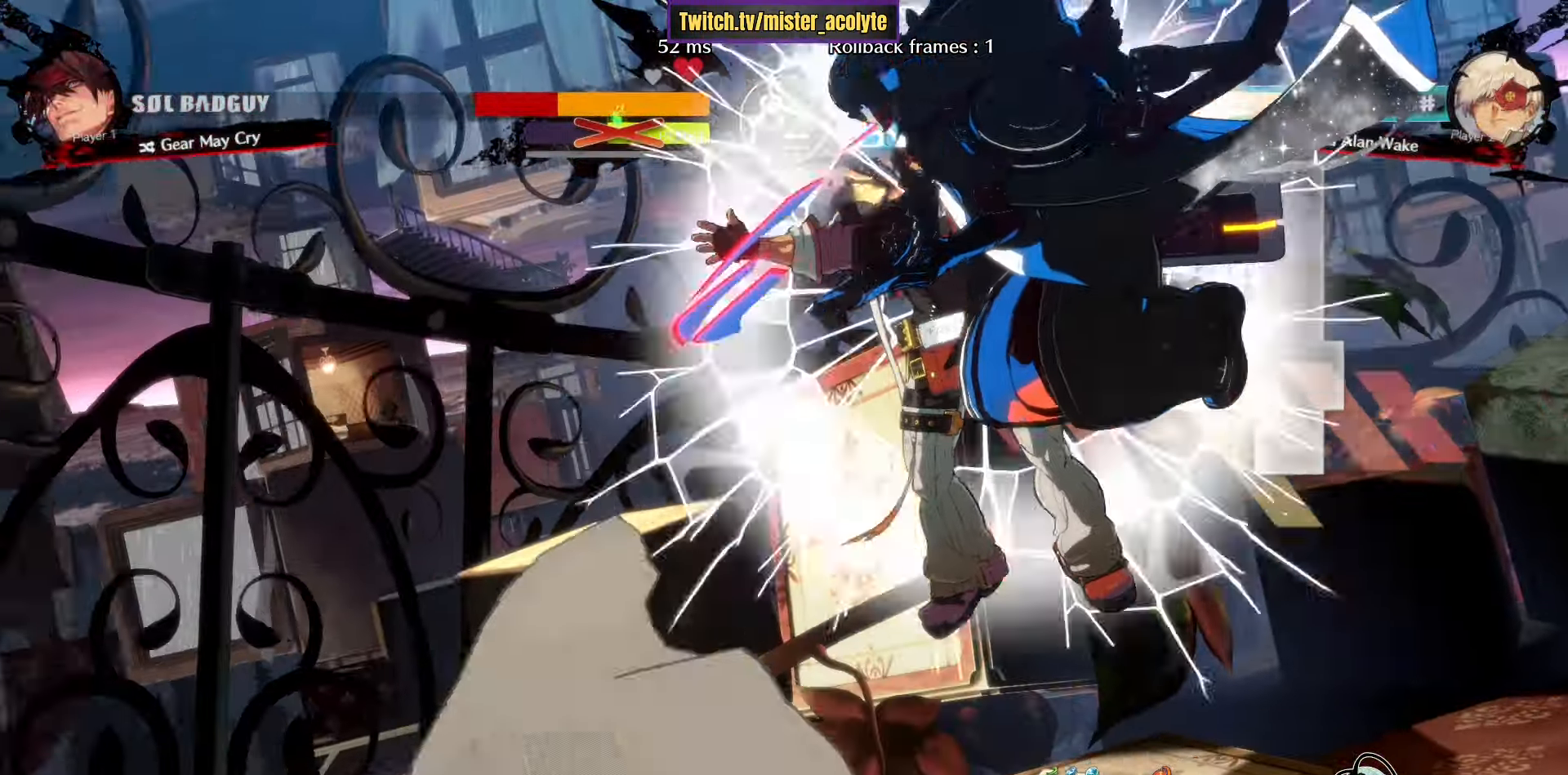
{"buttons": ["TRIANGLE"], "left_stick": "center", "events": []}
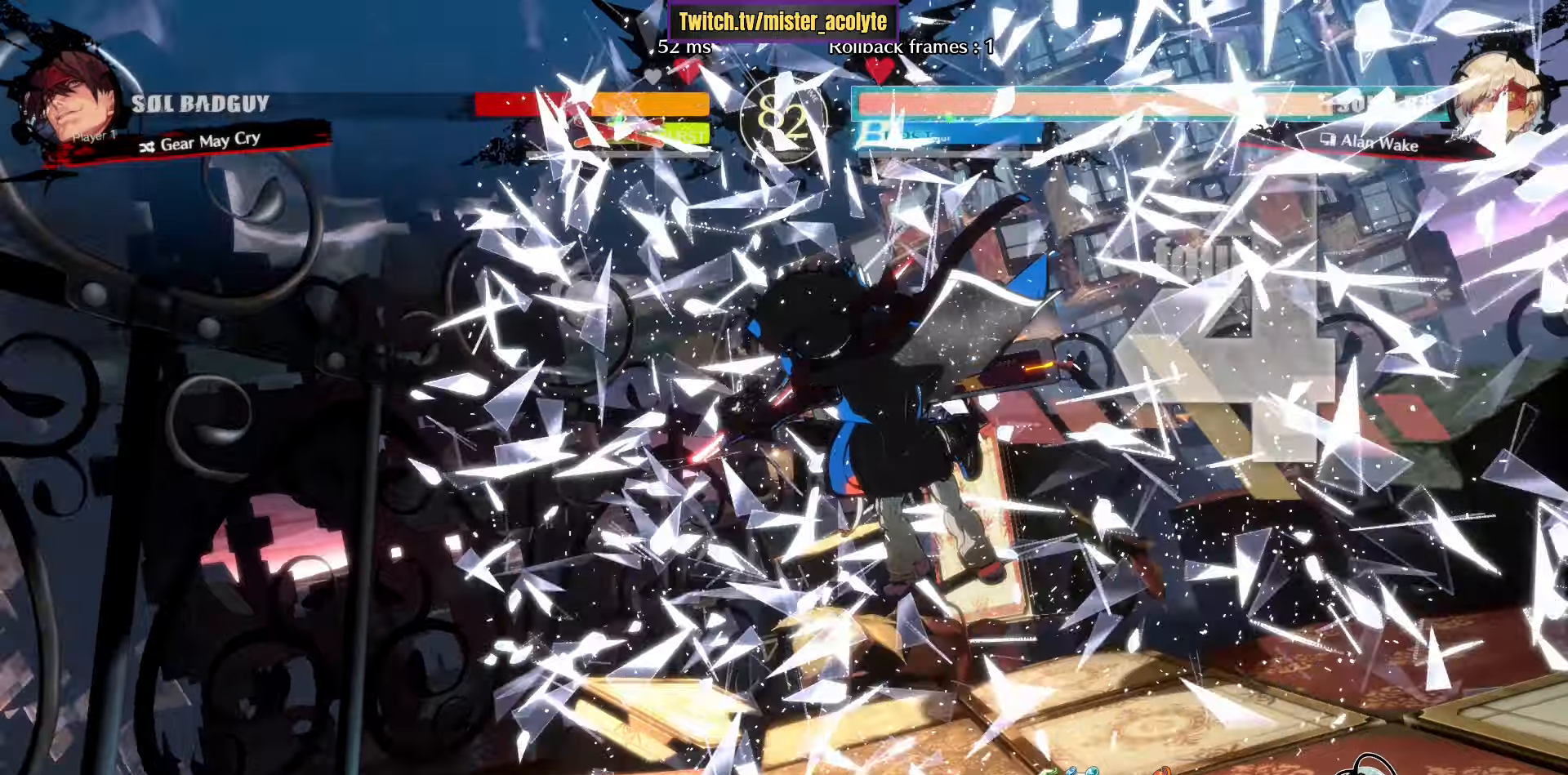
{"buttons": ["TRIANGLE"], "left_stick": "center", "events": []}
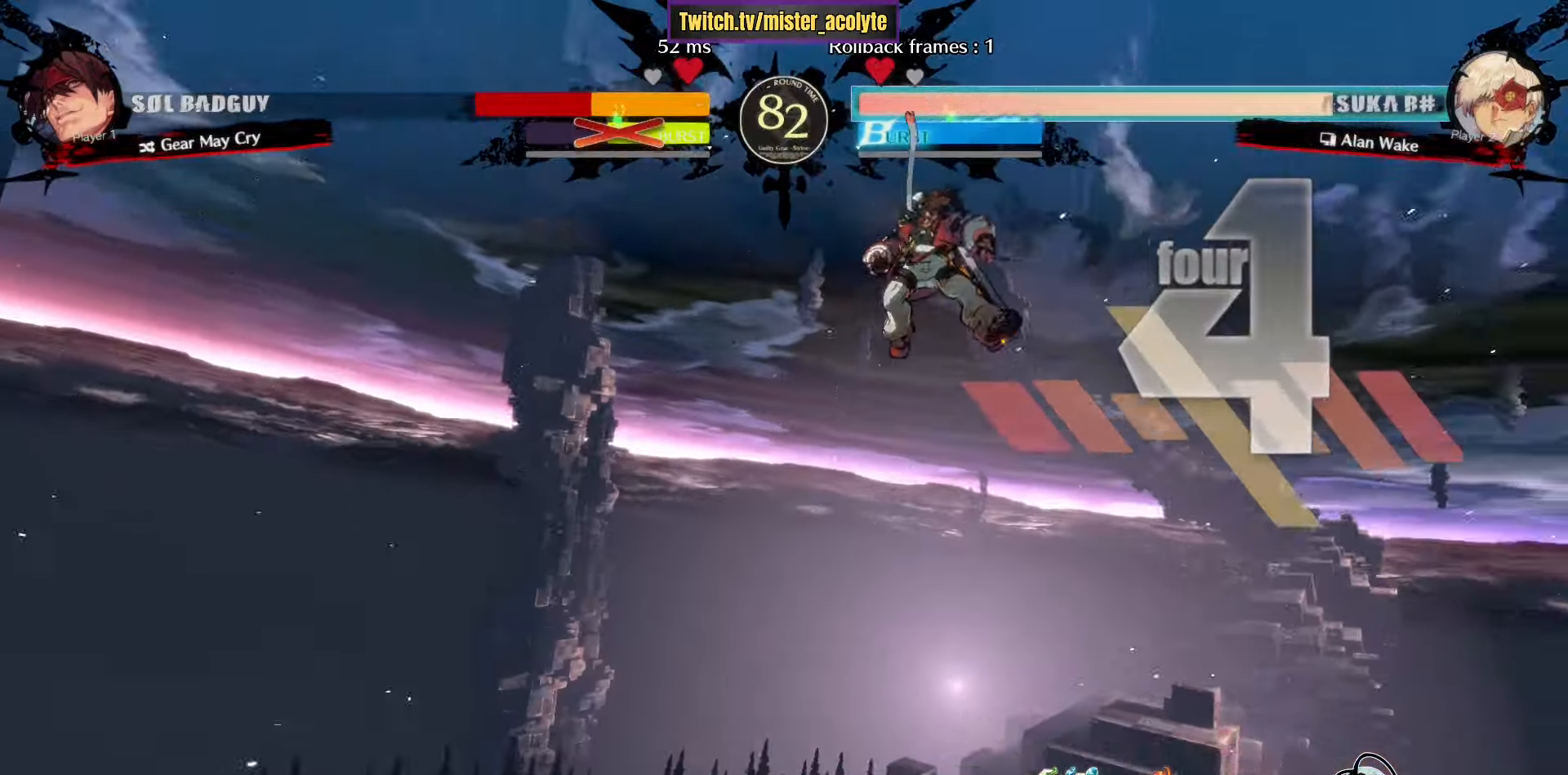
{"buttons": ["TRIANGLE"], "left_stick": "center", "events": []}
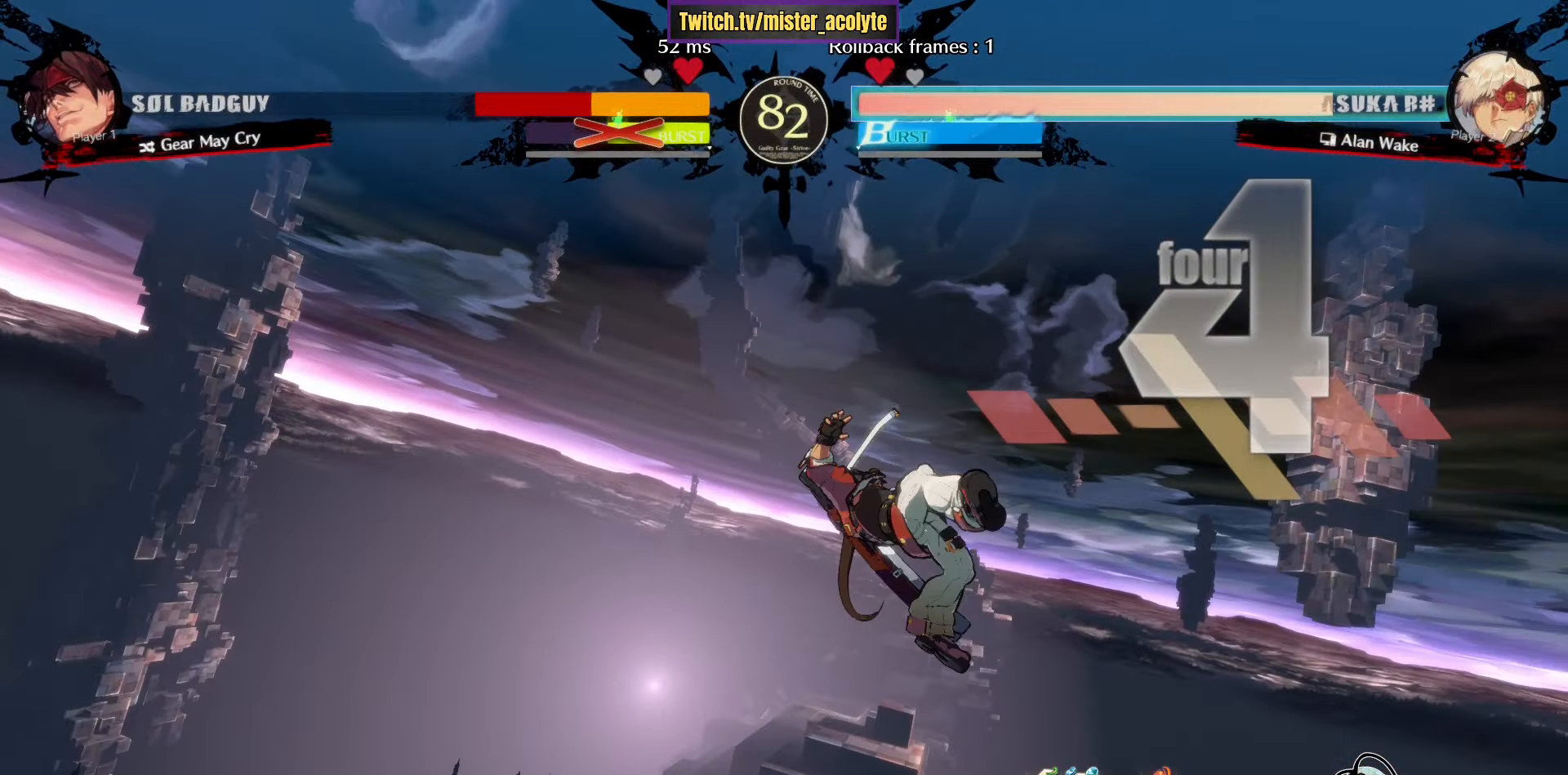
{"buttons": ["TRIANGLE"], "left_stick": "center", "events": []}
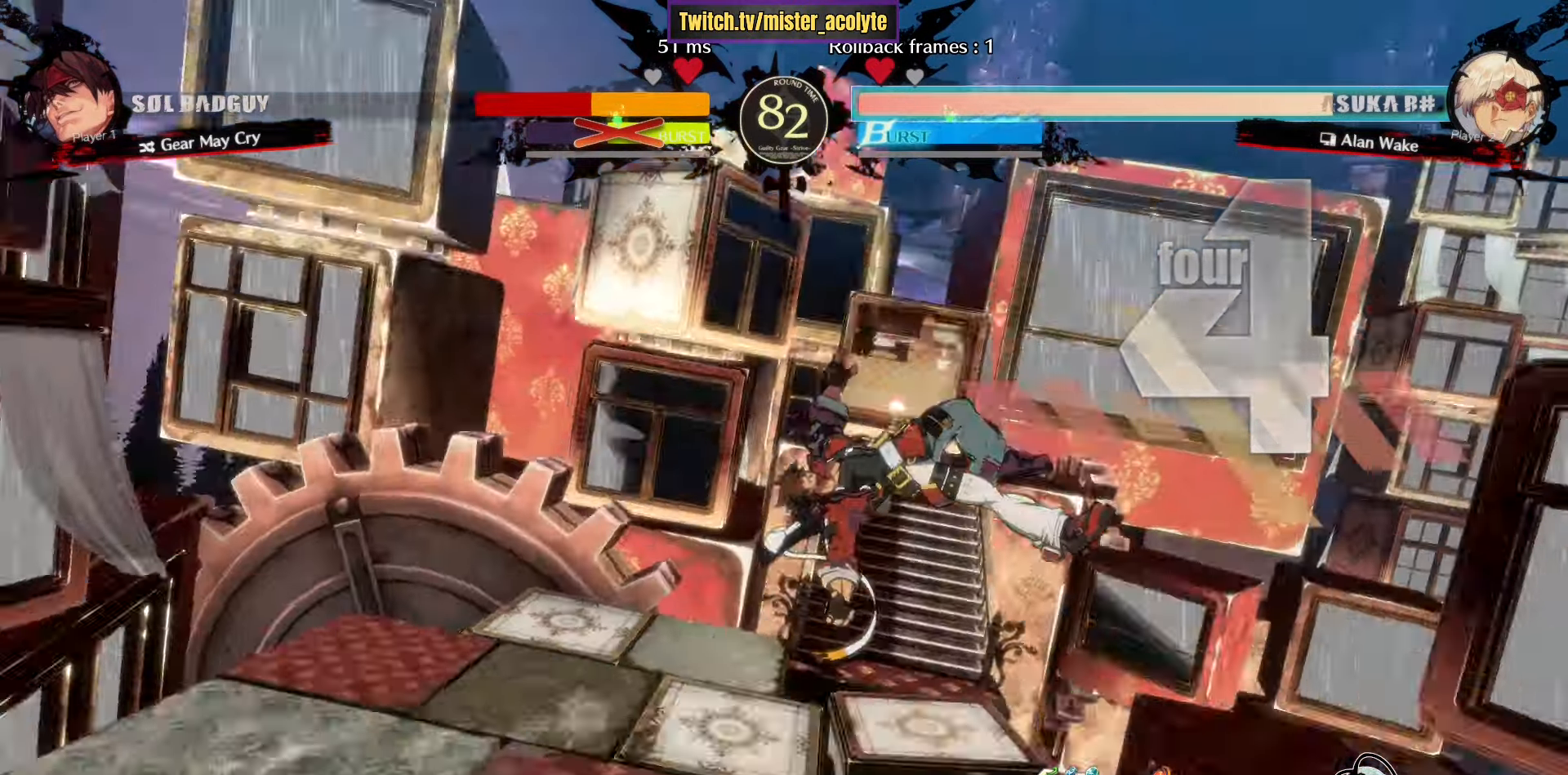
{"buttons": [], "left_stick": "center", "events": [[283, "TRIANGLE", "up"]]}
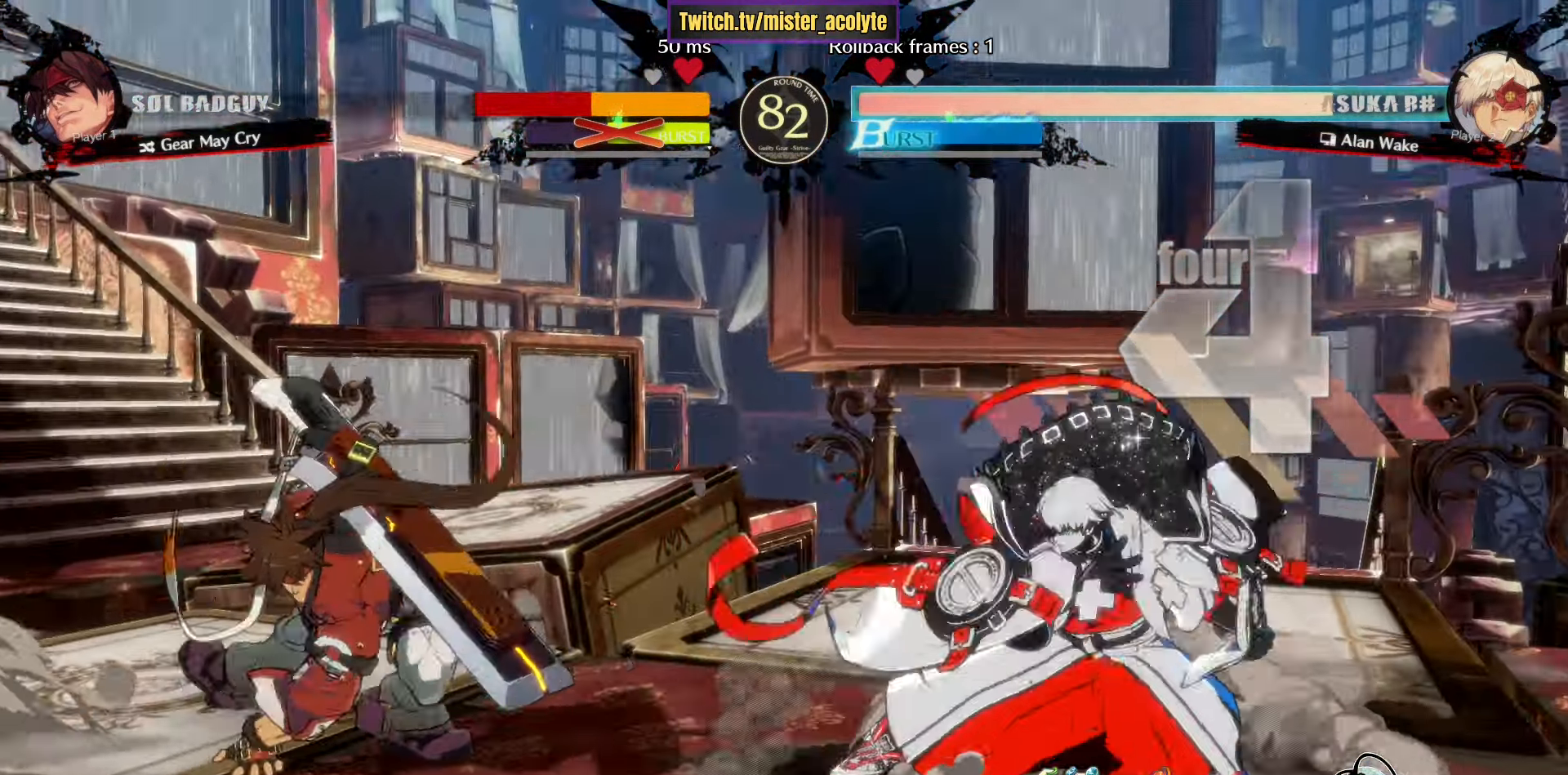
{"buttons": ["CIRCLE", "L3"], "left_stick": "left", "events": [[350, "left_stick", "left"], [417, "L3", "down"], [450, "CIRCLE", "down"]]}
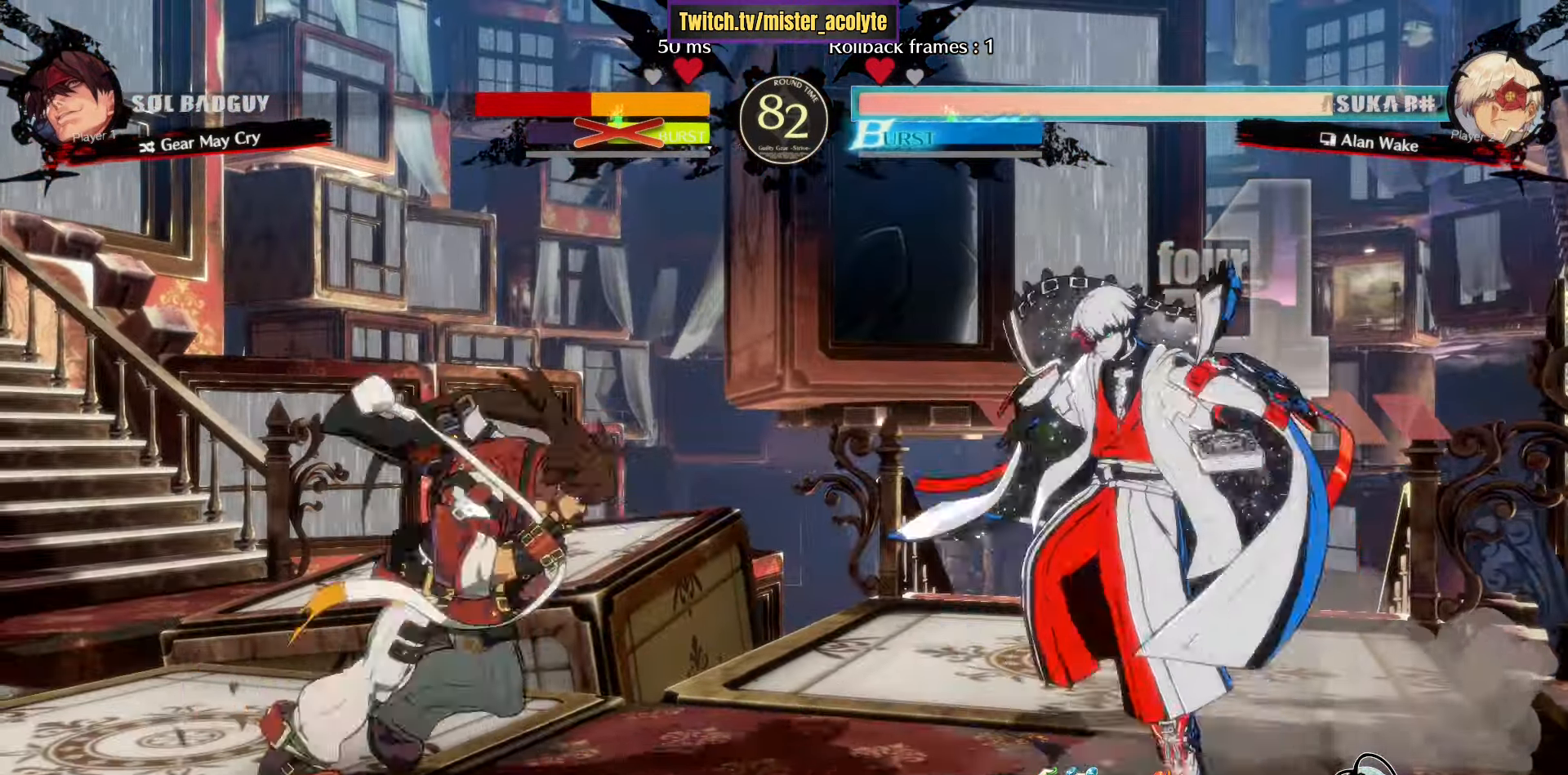
{"buttons": [], "left_stick": "center", "events": [[50, "L3", "up"], [50, "left_stick", "center"], [117, "CIRCLE", "up"]]}
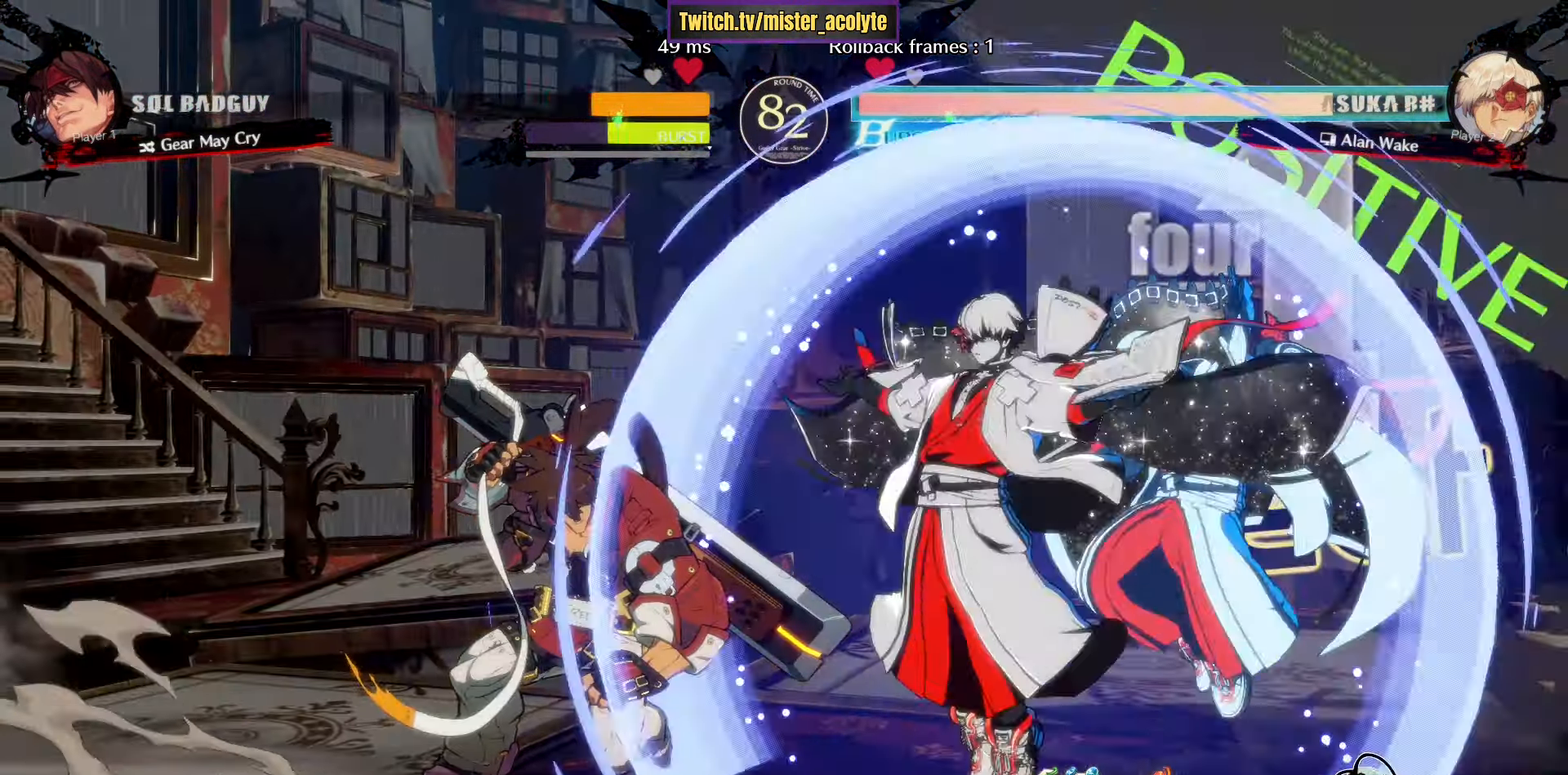
{"buttons": [], "left_stick": "right", "events": [[67, "left_stick", "down-right"], [183, "SQUARE", "down"], [317, "SQUARE", "up"], [367, "left_stick", "right"]]}
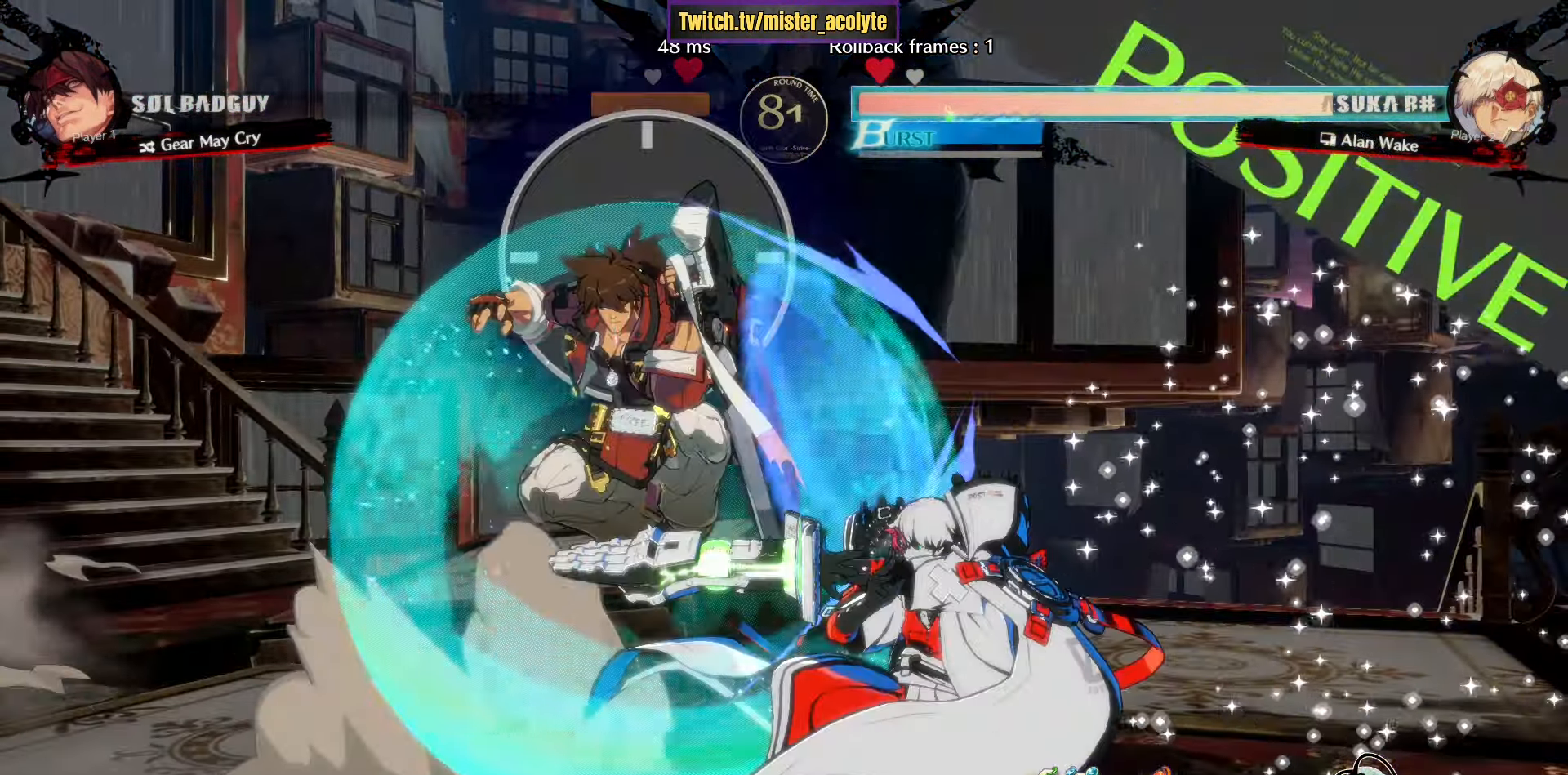
{"buttons": [], "left_stick": "down-left", "events": [[200, "L3", "down"], [400, "L3", "up"], [467, "left_stick", "down-left"]]}
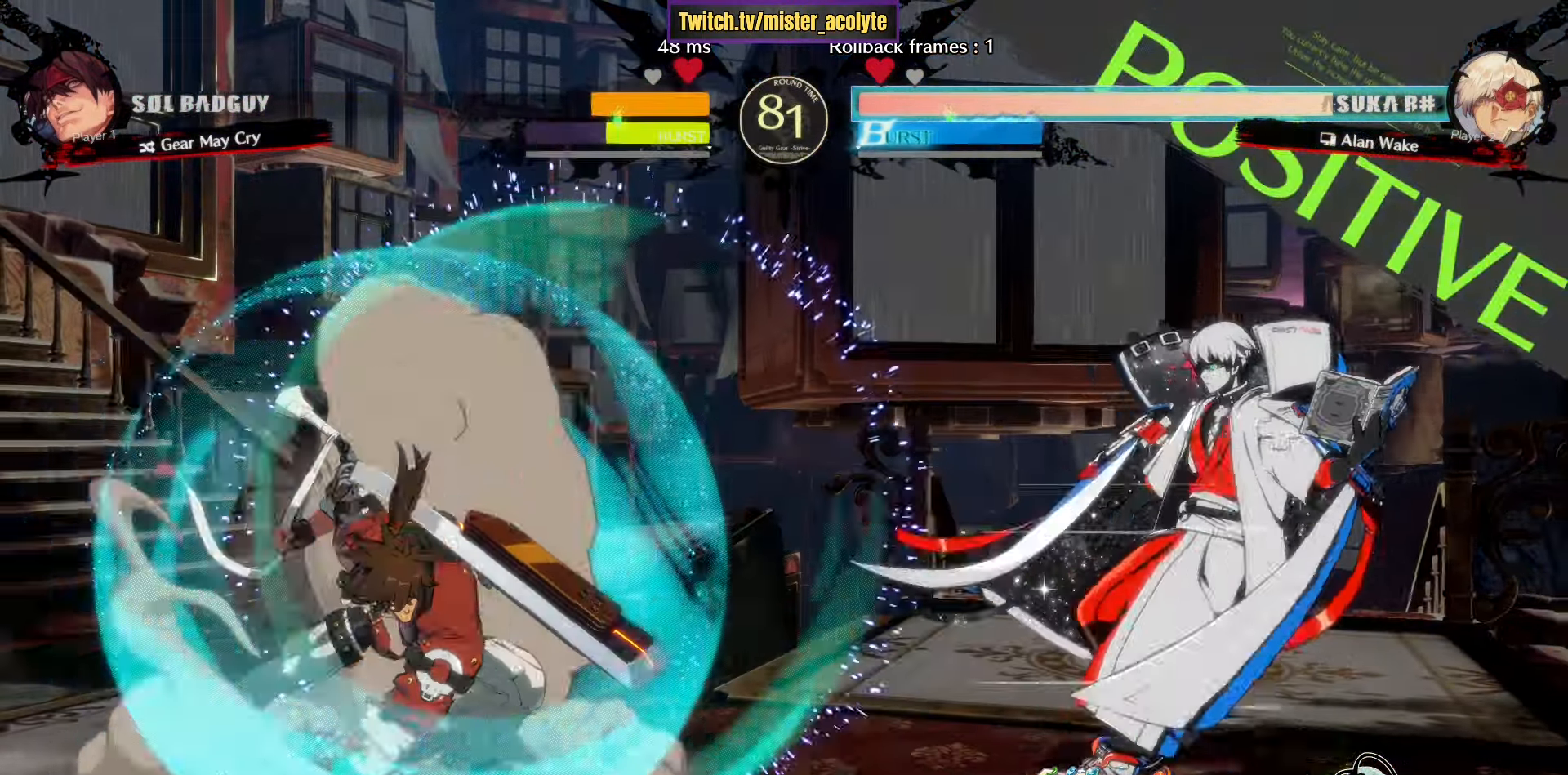
{"buttons": [], "left_stick": "right", "events": [[67, "left_stick", "left"], [100, "CROSS", "down"], [167, "CROSS", "up"], [233, "left_stick", "right"], [300, "CROSS", "down"], [450, "CROSS", "up"]]}
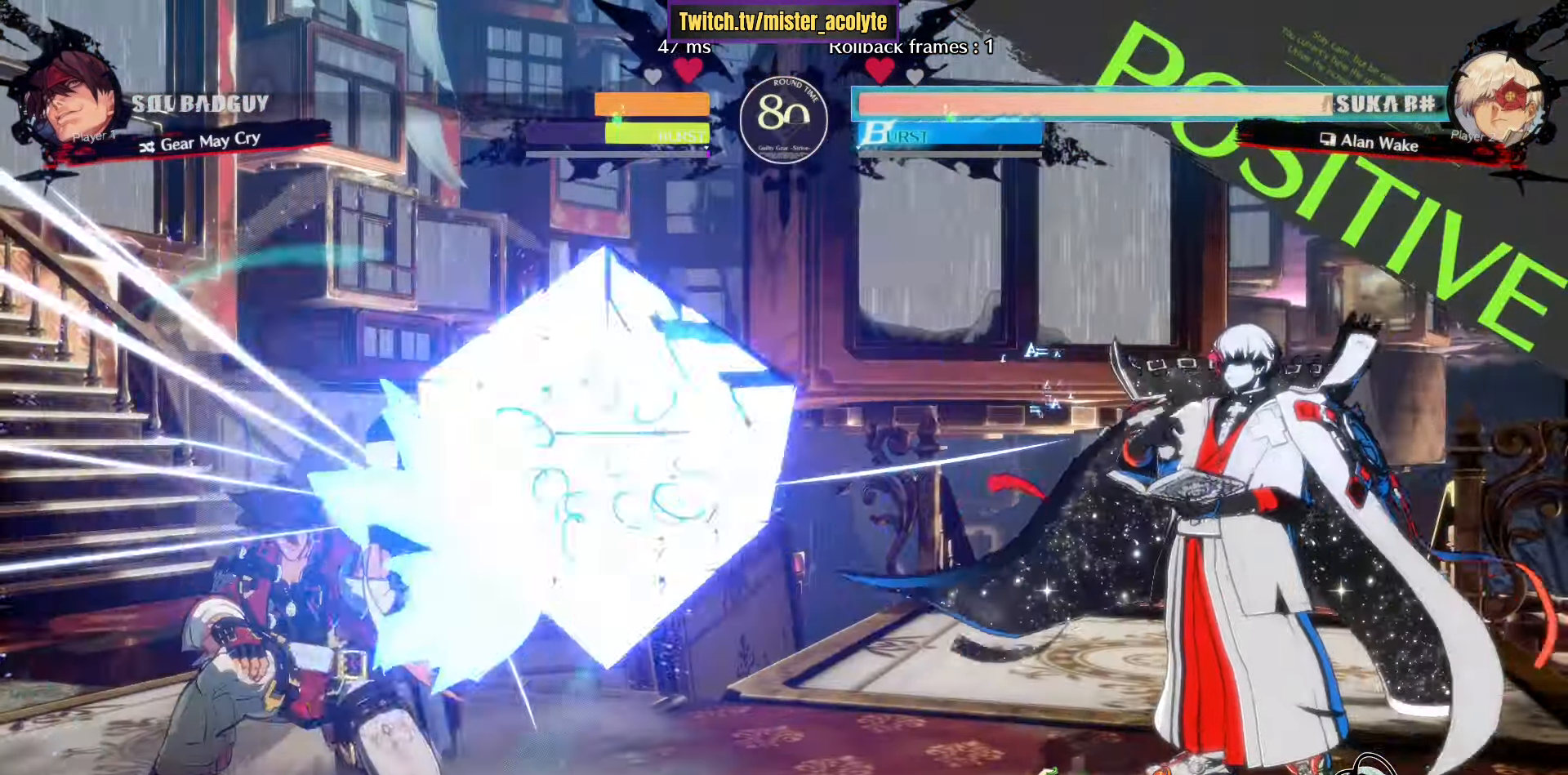
{"buttons": ["SQUARE"], "left_stick": "center", "events": [[17, "left_stick", "left"], [117, "SQUARE", "down"], [117, "left_stick", "center"], [200, "SQUARE", "up"], [233, "left_stick", "right"], [383, "SQUARE", "down"], [500, "left_stick", "center"]]}